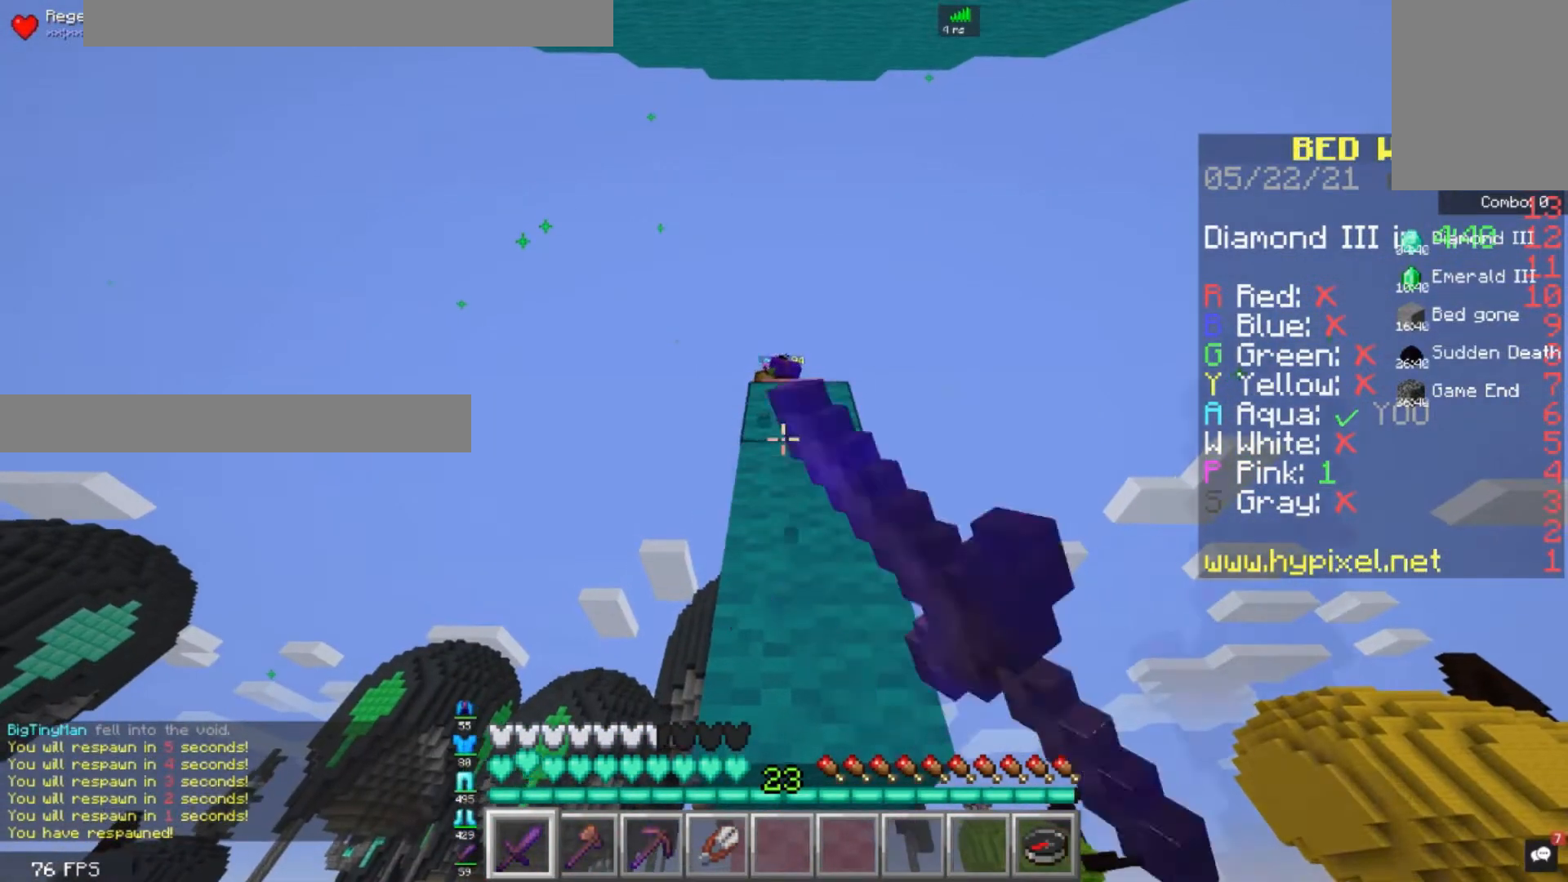
Gameplay with keyboard and mouse; each line is a JSON object with the keys and mouse buttons held at the frame after it. "events" lists presses ("down") and releases ("up") of "a", "d", "s", "space", "w", "mouse_left" and "mouse_right" between this image and that frame as [ms after this image, input, new state], when the widget could be followed in between. "mouse_left", "mouse_right" = the "left", "right" buttons of the "mouse" list. No other keys are recorded. Fast repeated clicks can show as one long hold. Mouse movement is not recorded.
{"keys": [], "mouse": ["left"], "events": []}
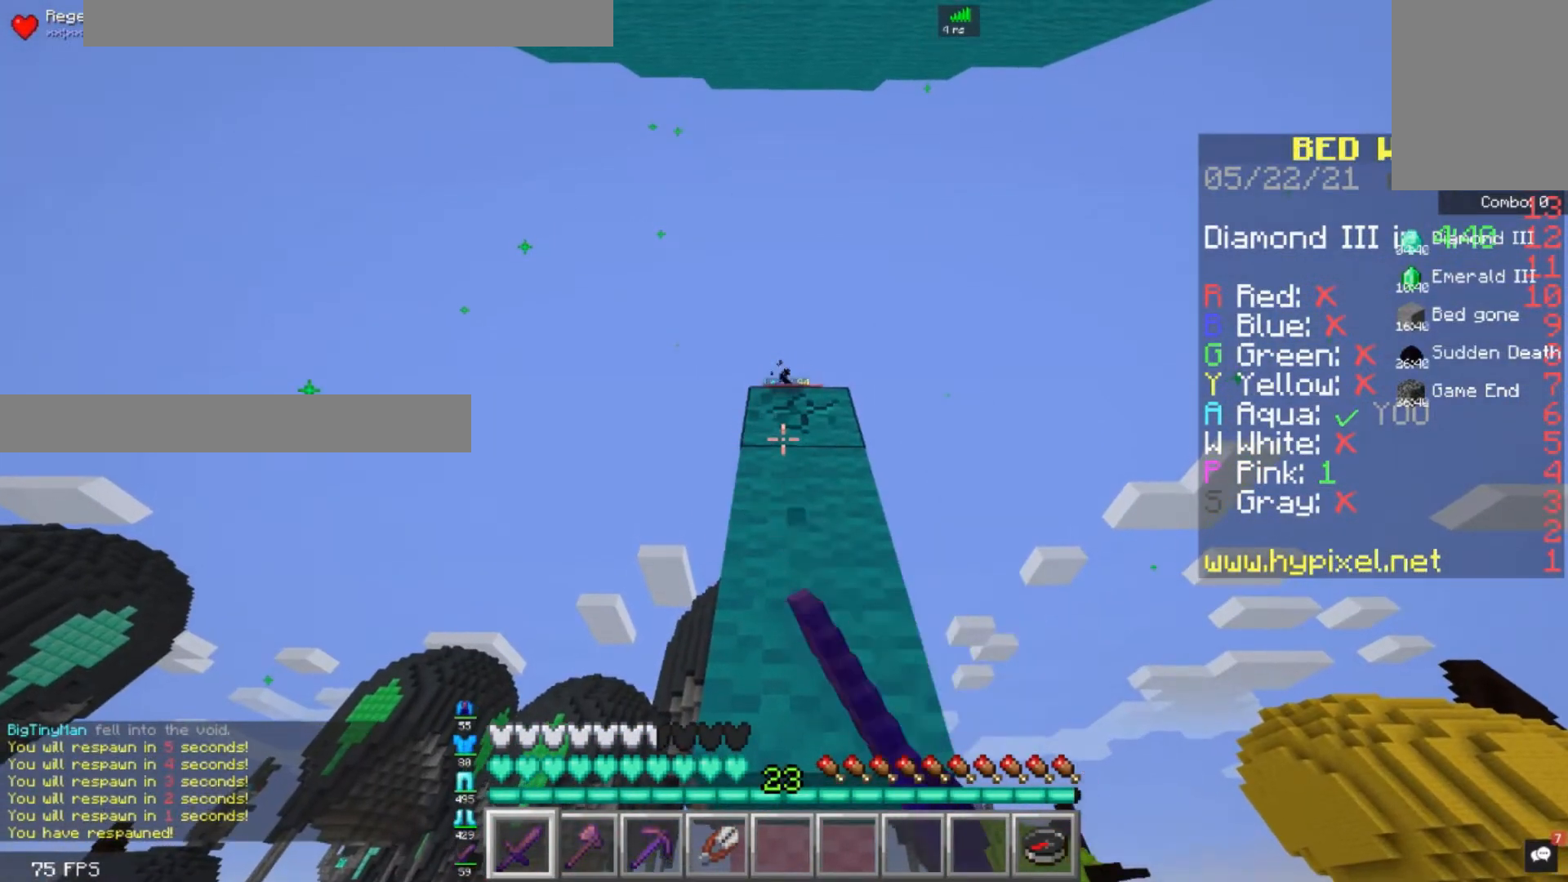
{"keys": [], "mouse": ["left"], "events": []}
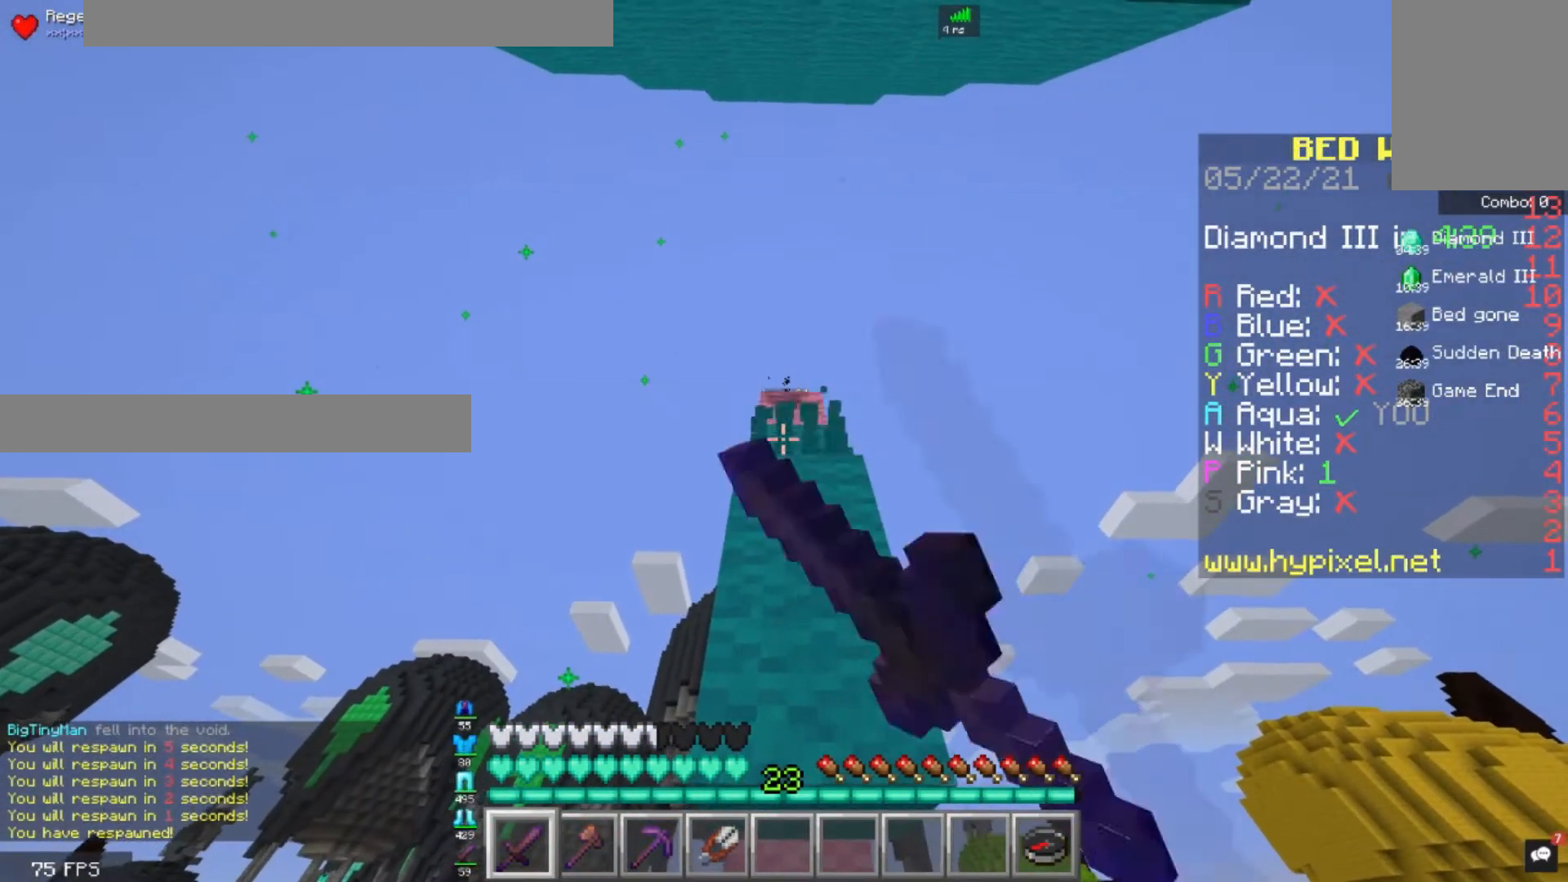
{"keys": ["w"], "mouse": [], "events": [[400, "w", "down"], [480, "mouse_left", "up"]]}
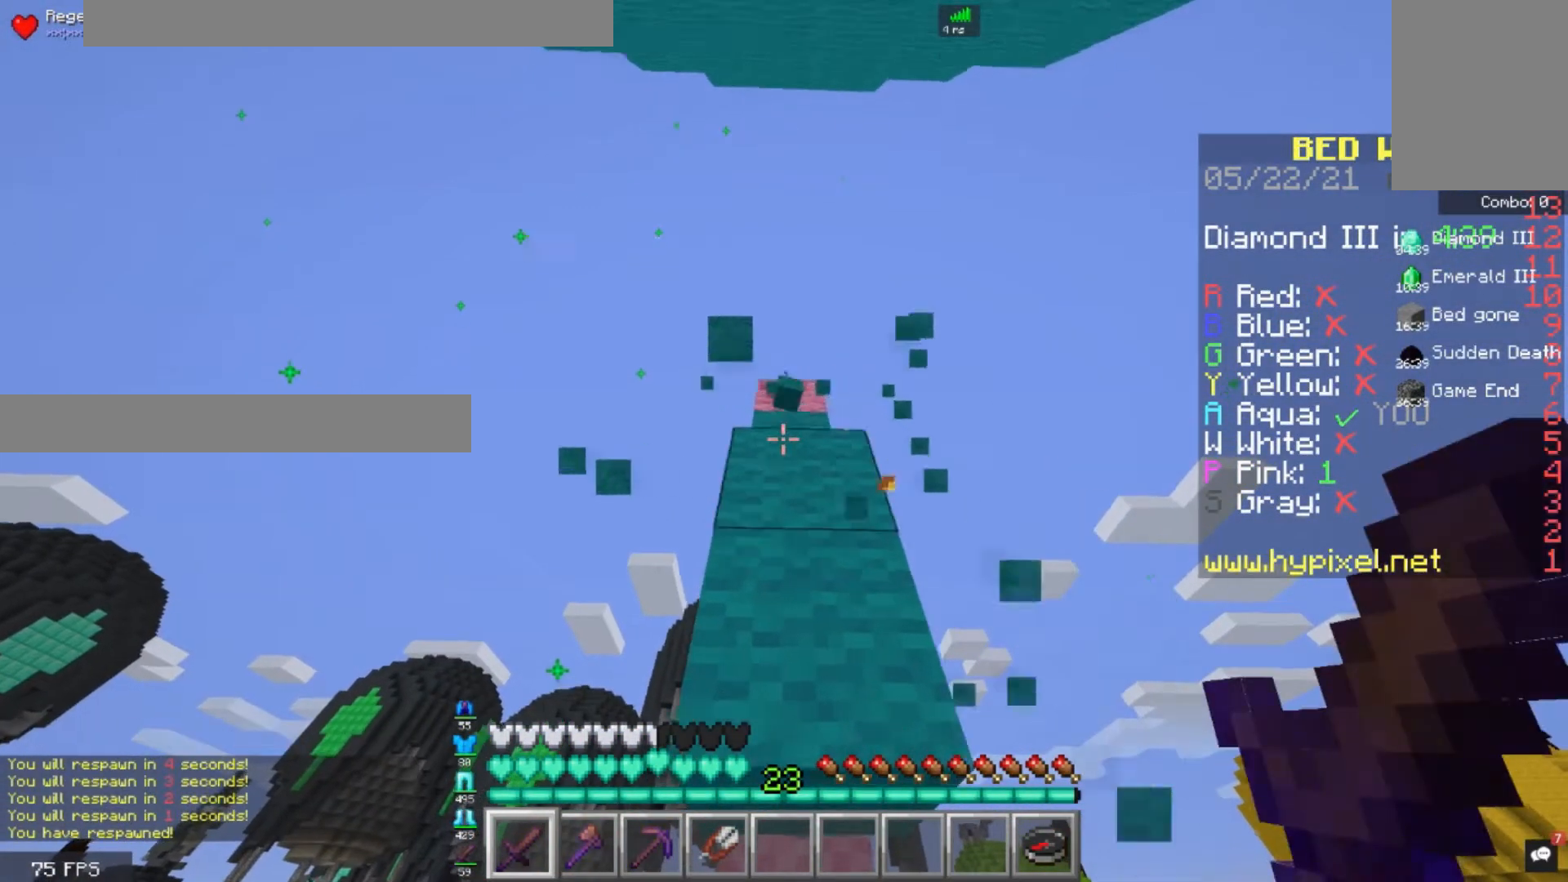
{"keys": [], "mouse": [], "events": [[80, "w", "up"]]}
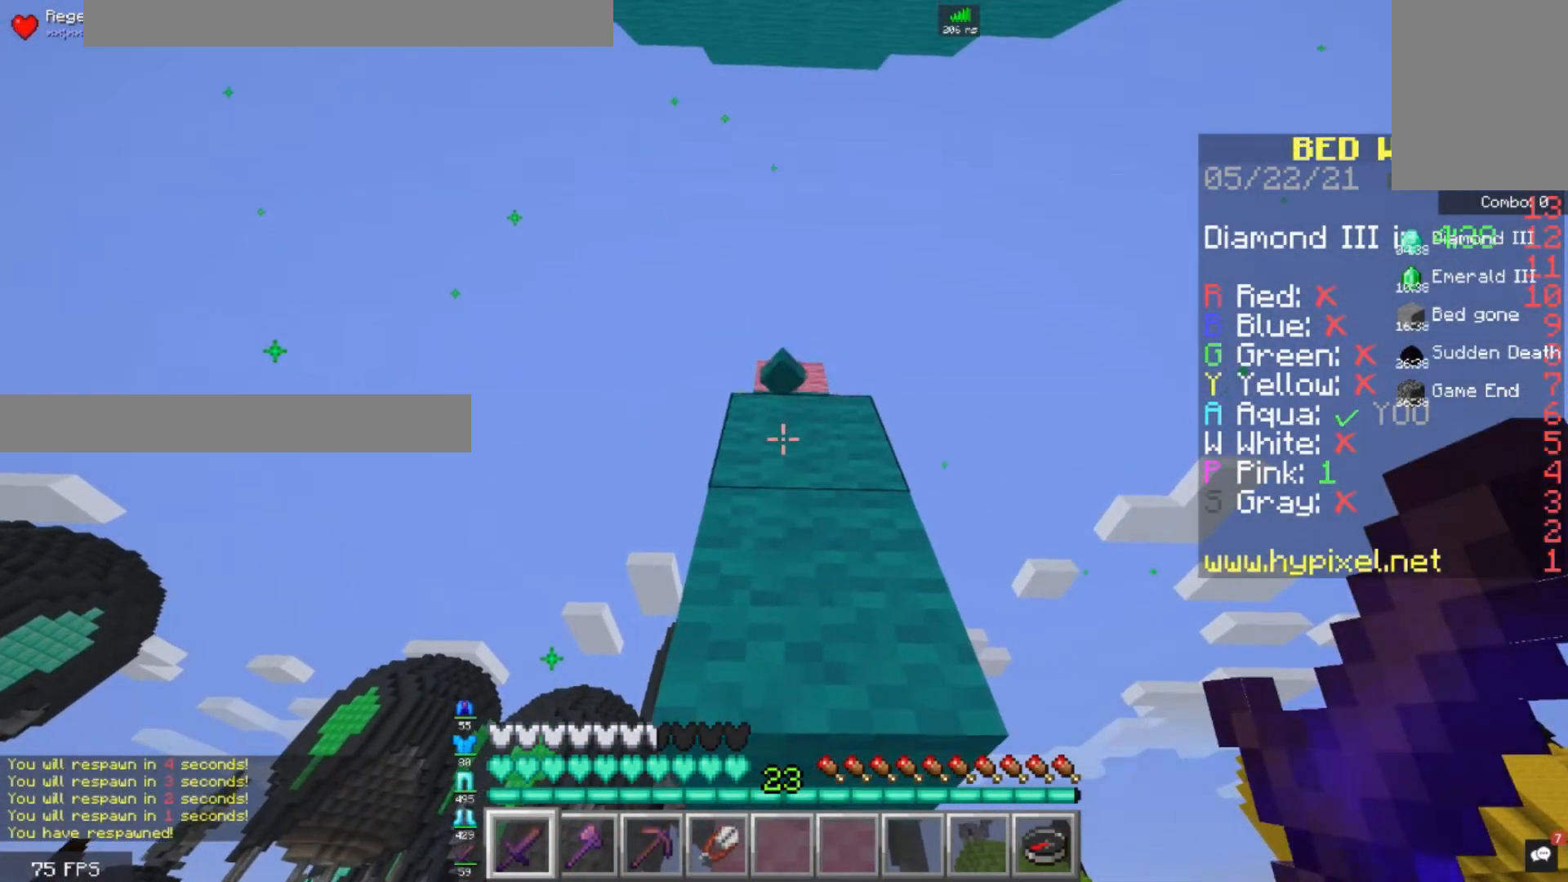
{"keys": [], "mouse": [], "events": [[160, "space", "down"], [480, "space", "up"]]}
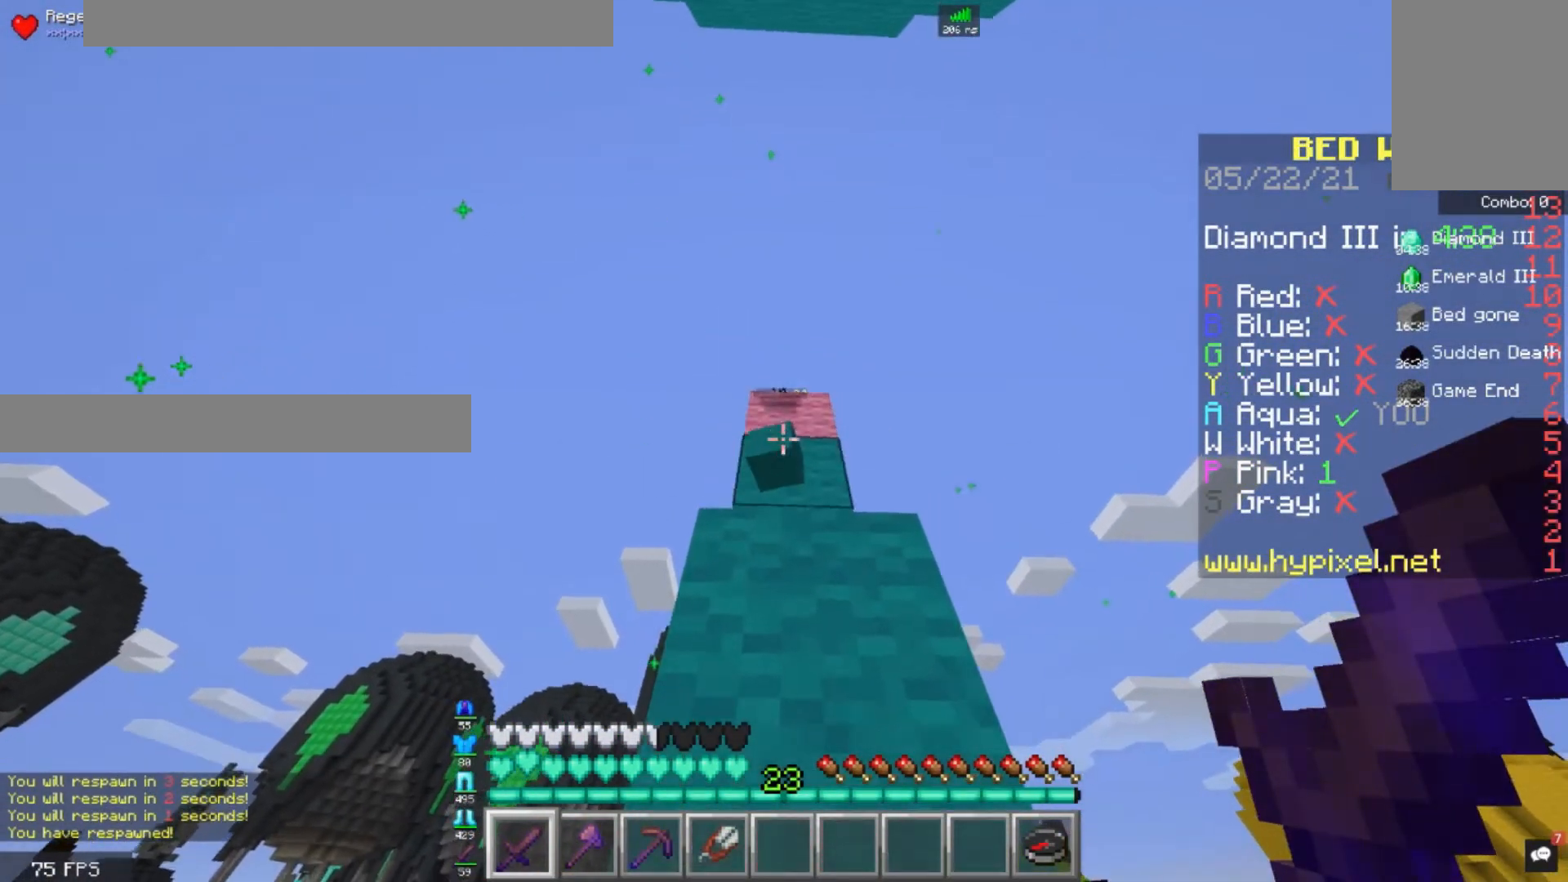
{"keys": [], "mouse": [], "events": [[80, "w", "down"], [240, "w", "up"]]}
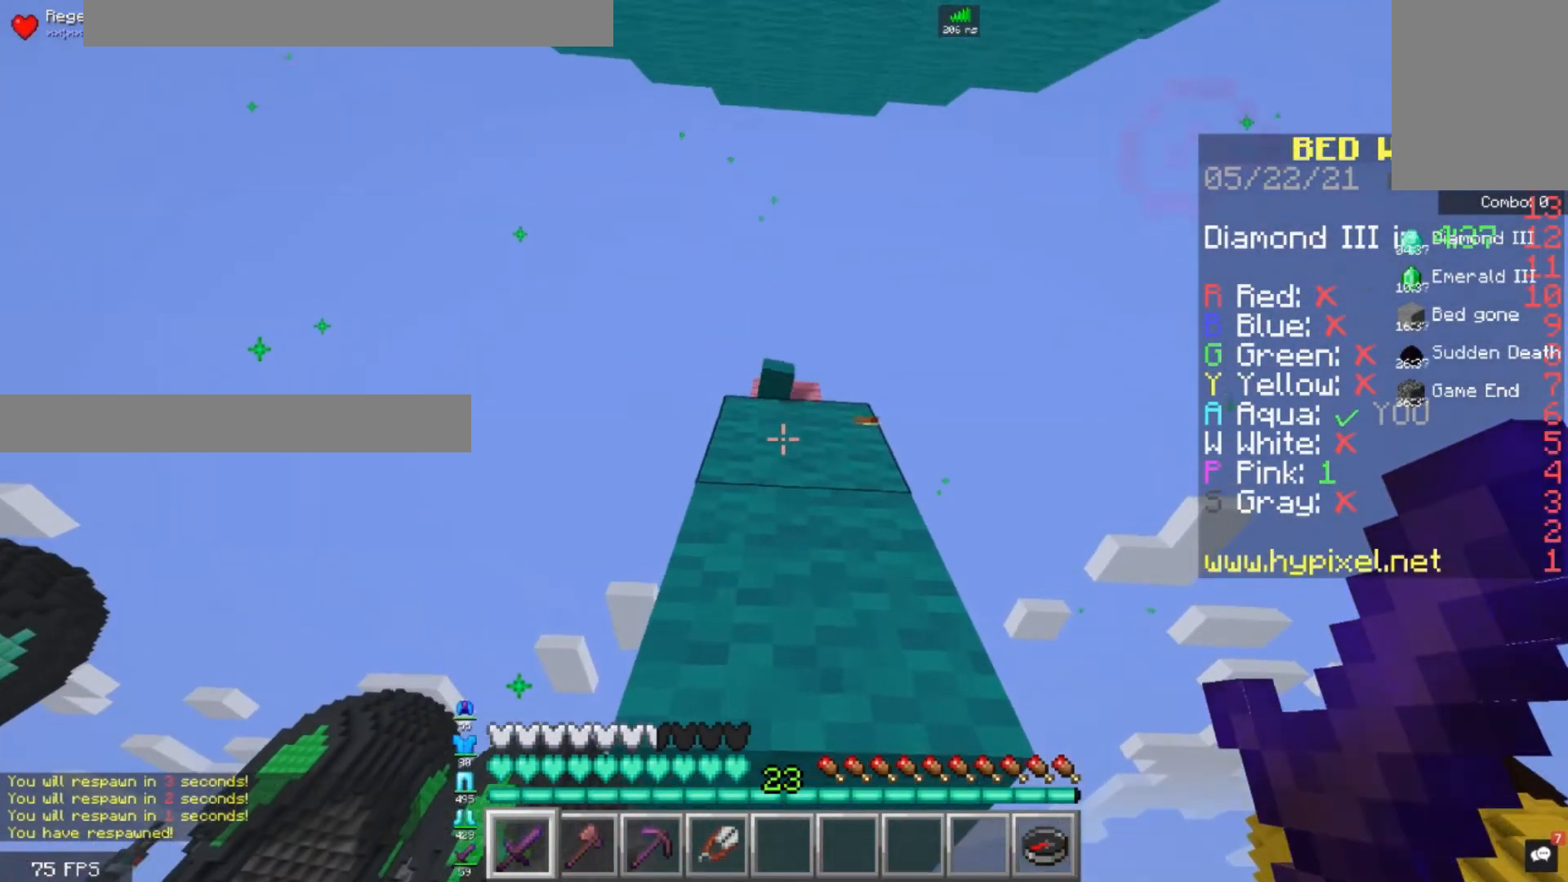
{"keys": ["d"], "mouse": [], "events": [[200, "s", "down"], [400, "s", "up"], [440, "d", "down"]]}
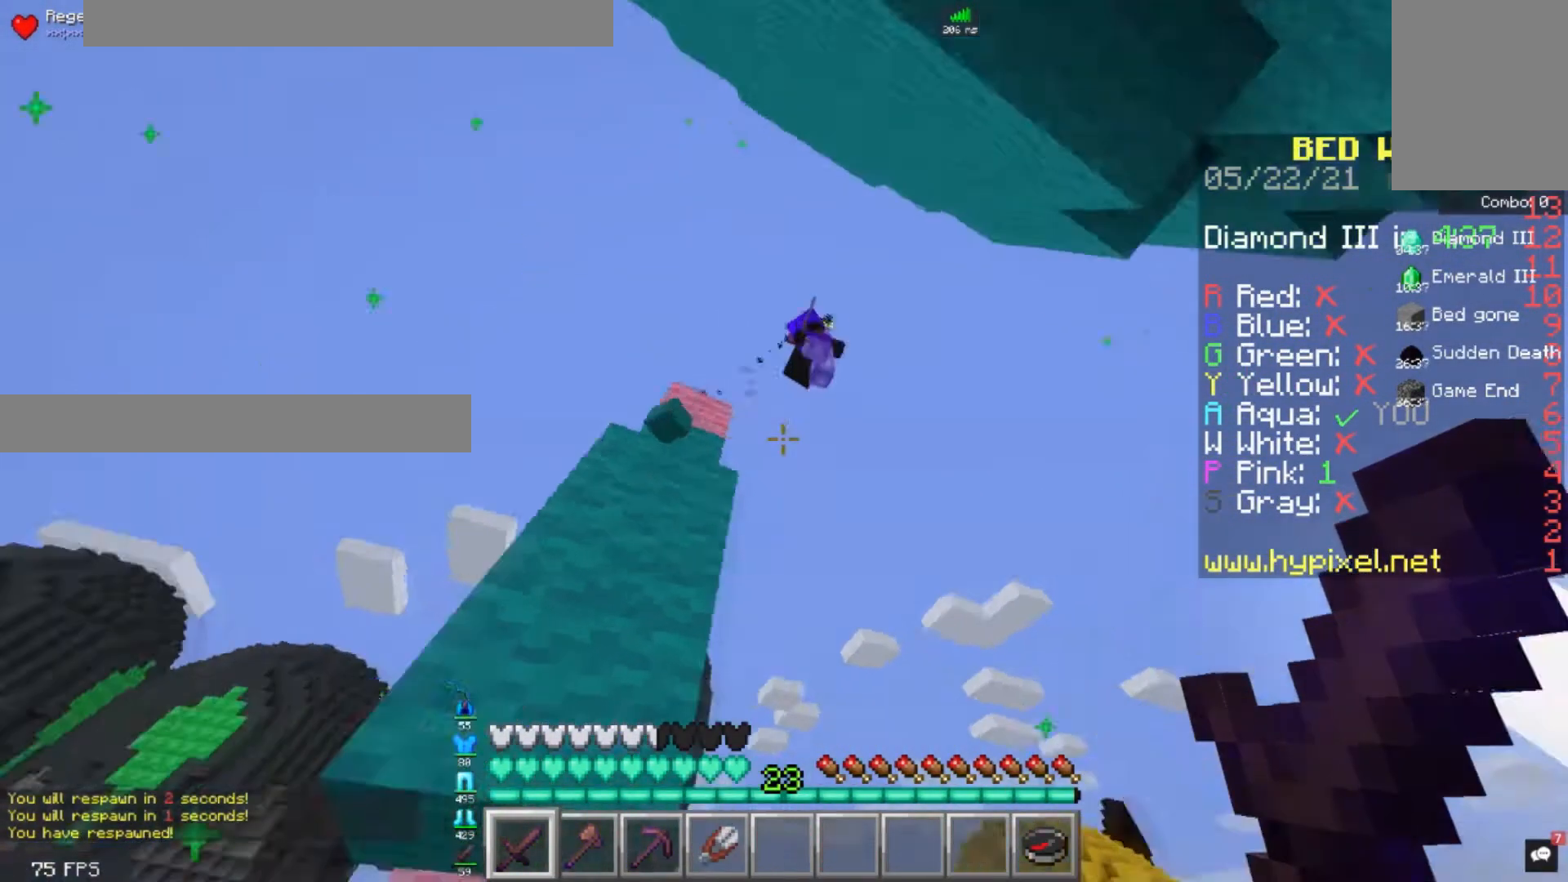
{"keys": ["w"], "mouse": [], "events": [[400, "w", "down"], [440, "d", "up"]]}
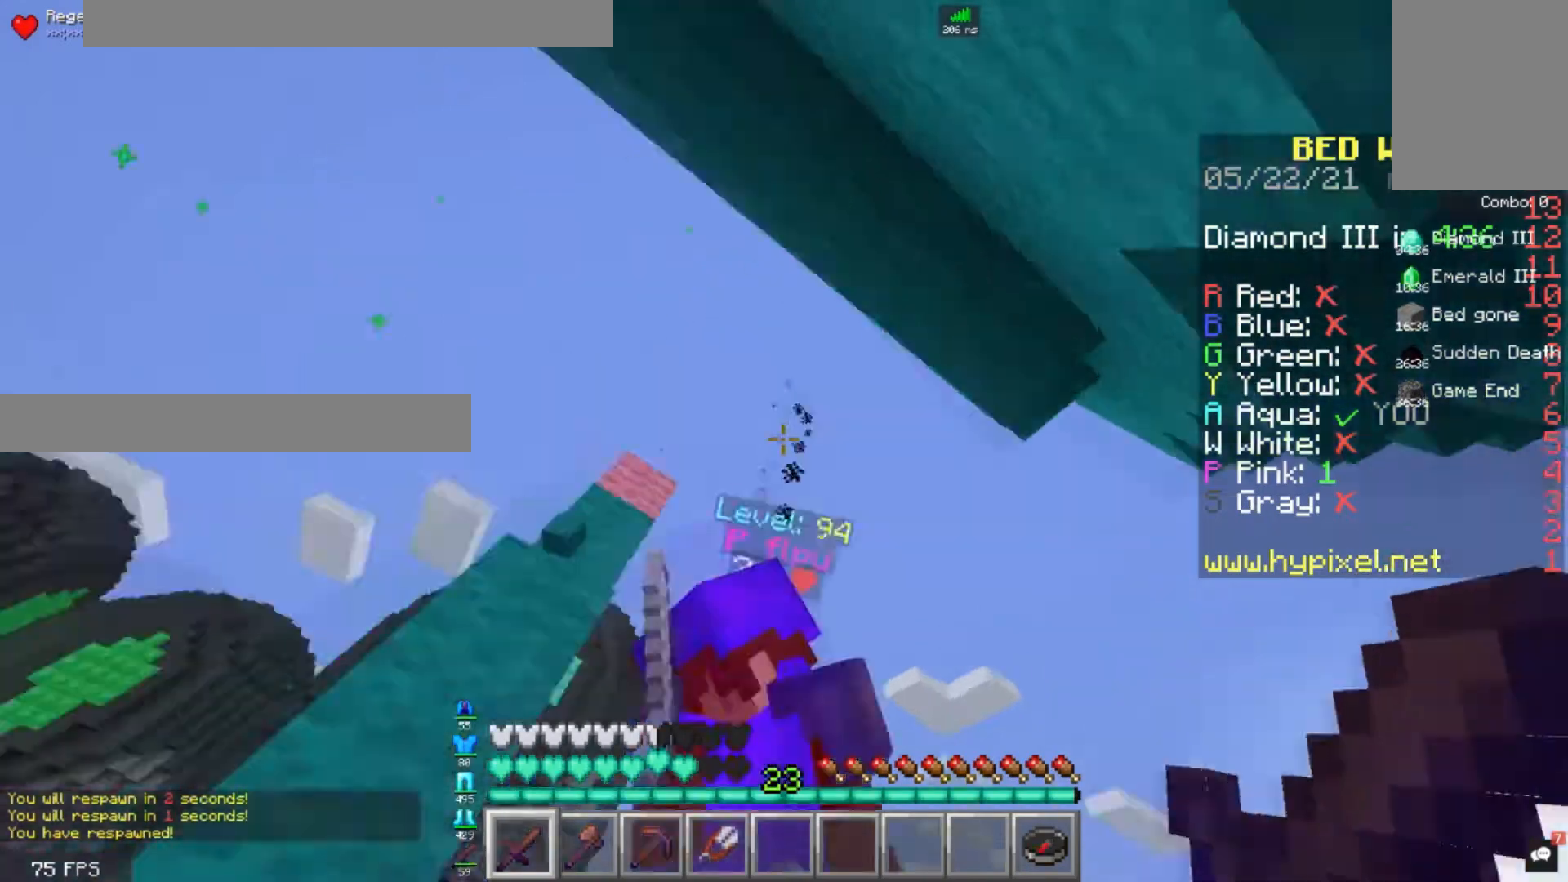
{"keys": ["w"], "mouse": ["left"], "events": [[80, "mouse_left", "down"], [200, "w", "up"], [360, "w", "down"]]}
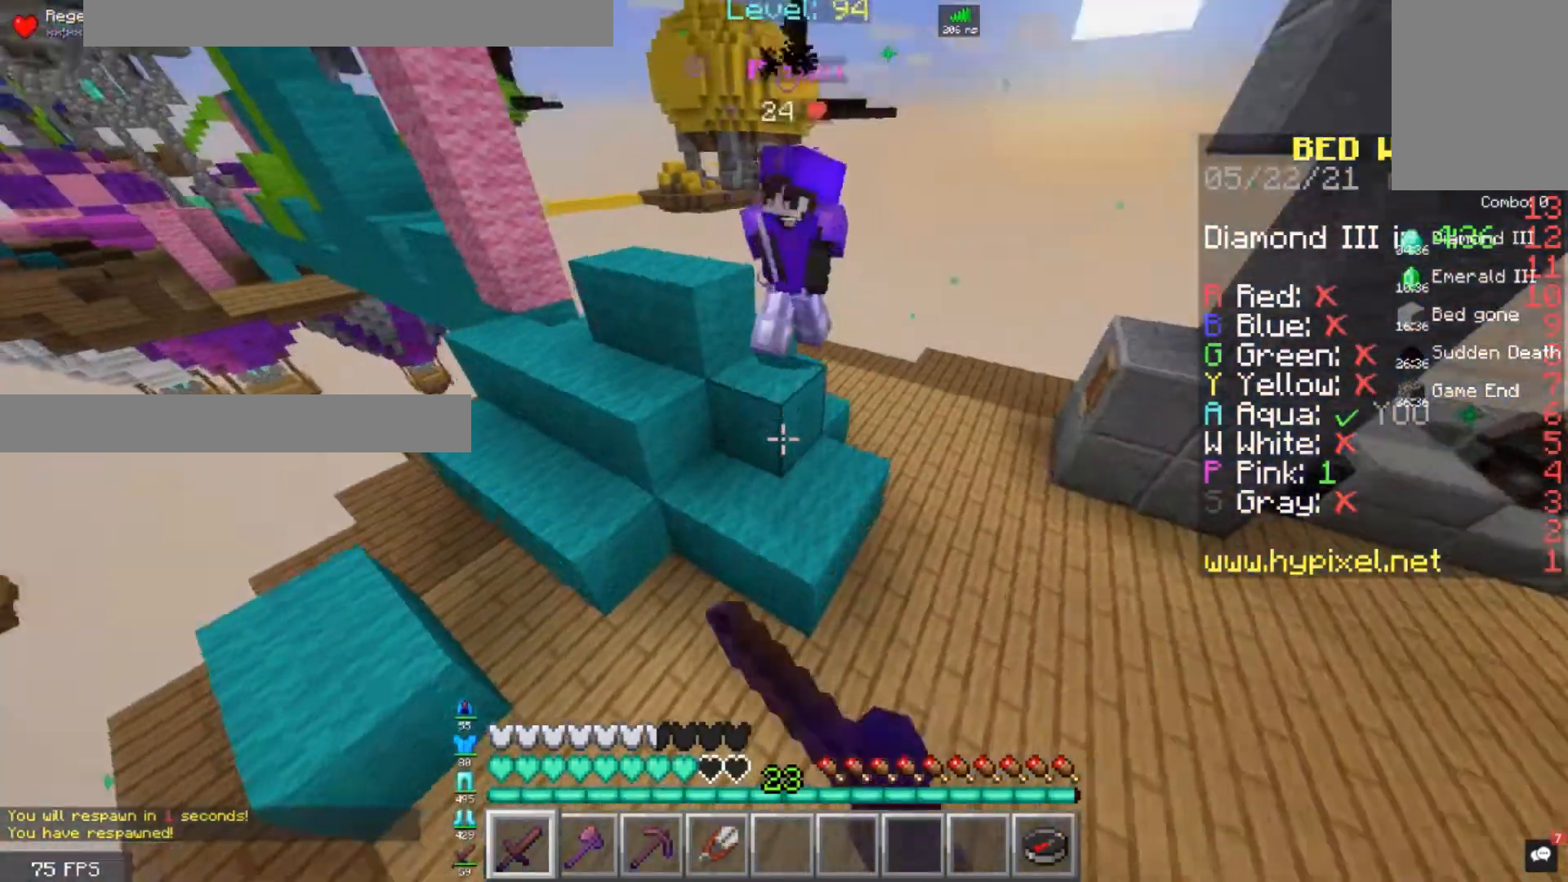
{"keys": ["d", "w"], "mouse": [], "events": [[120, "mouse_left", "up"], [160, "d", "down"]]}
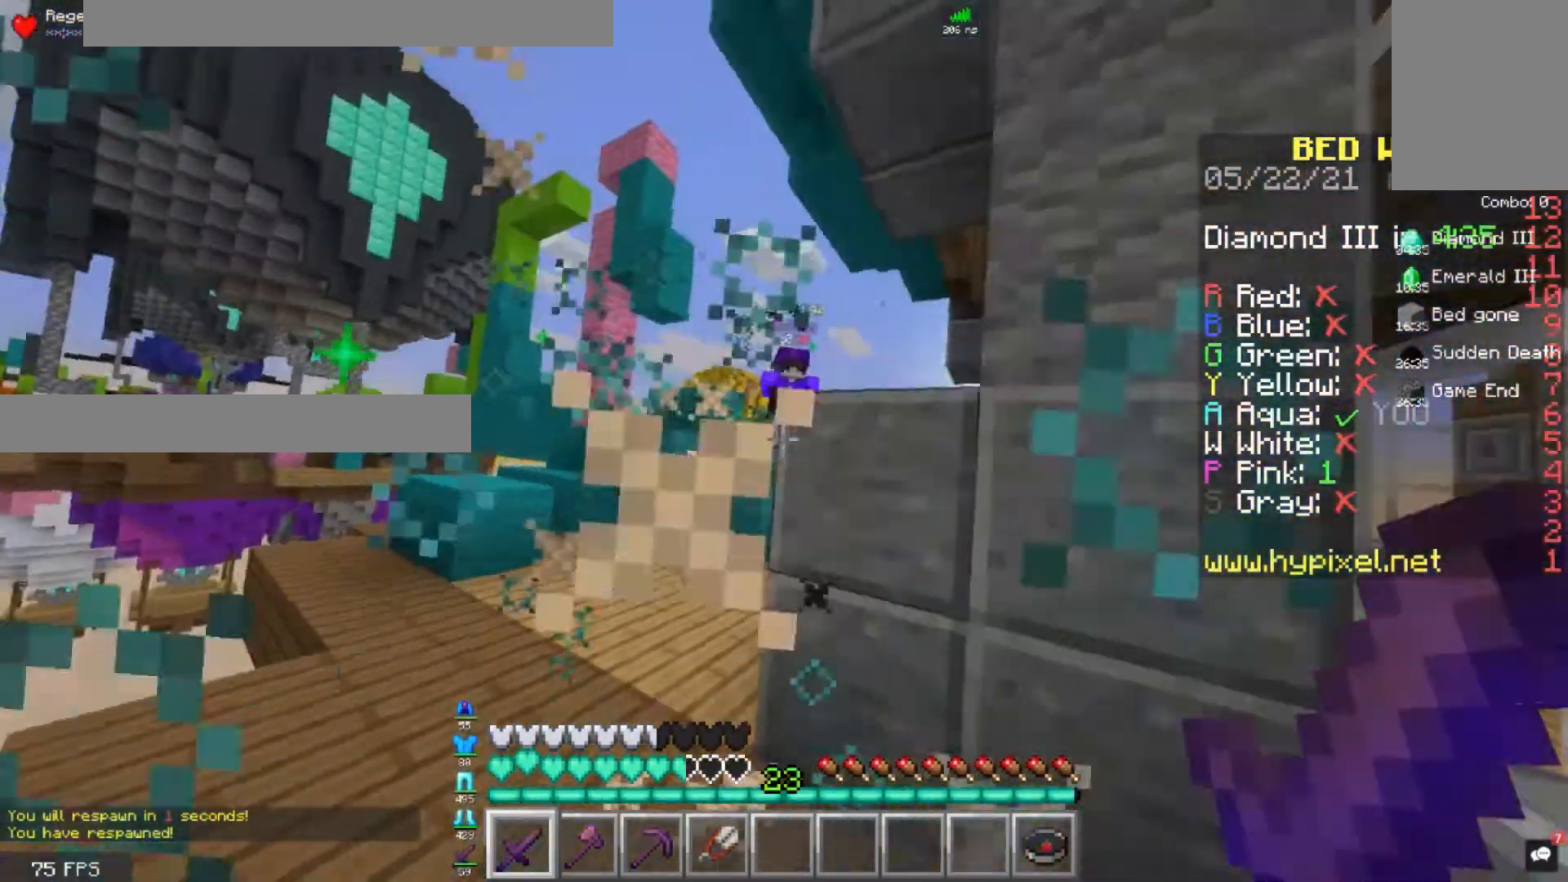
{"keys": ["a", "w"], "mouse": [], "events": [[240, "d", "up"], [400, "a", "down"]]}
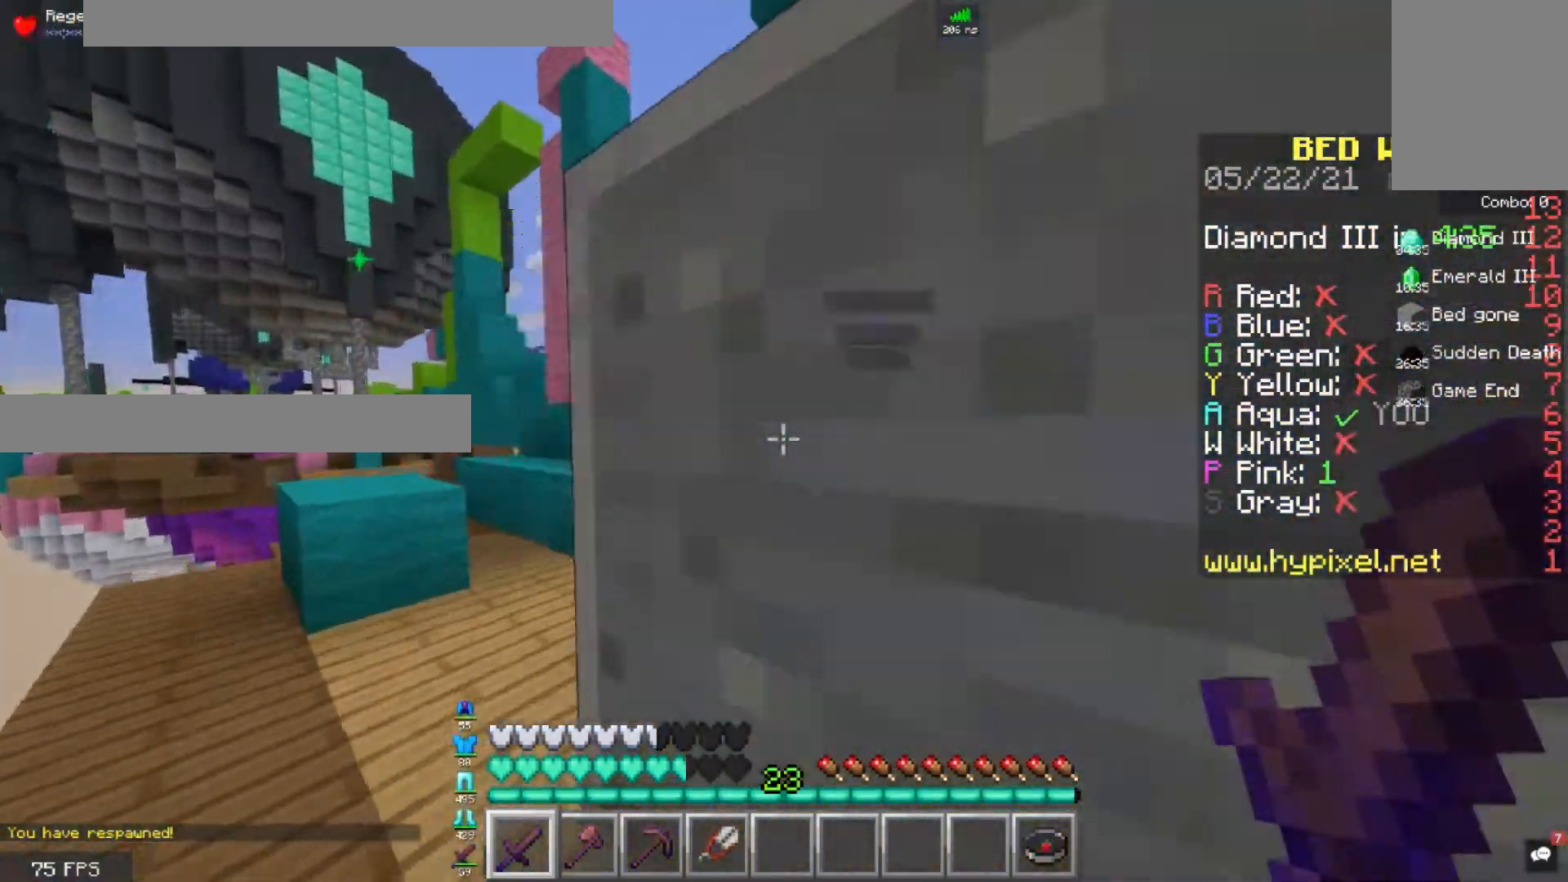
{"keys": [], "mouse": ["left"], "events": [[200, "a", "up"], [360, "mouse_left", "down"], [480, "w", "up"]]}
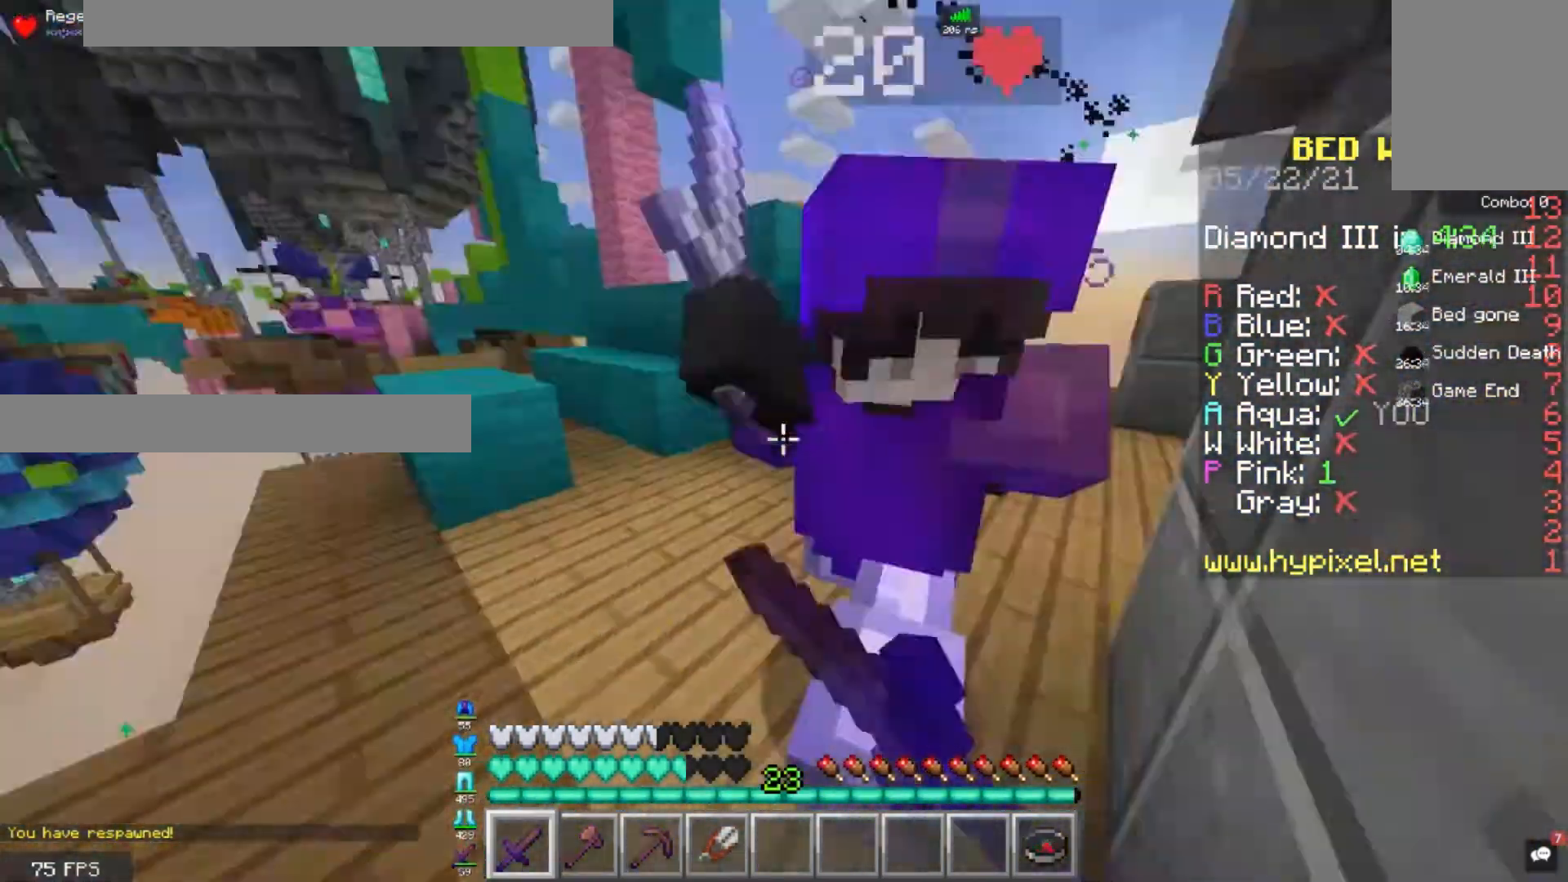
{"keys": ["w"], "mouse": ["left"], "events": [[120, "d", "down"], [160, "w", "down"], [280, "d", "up"]]}
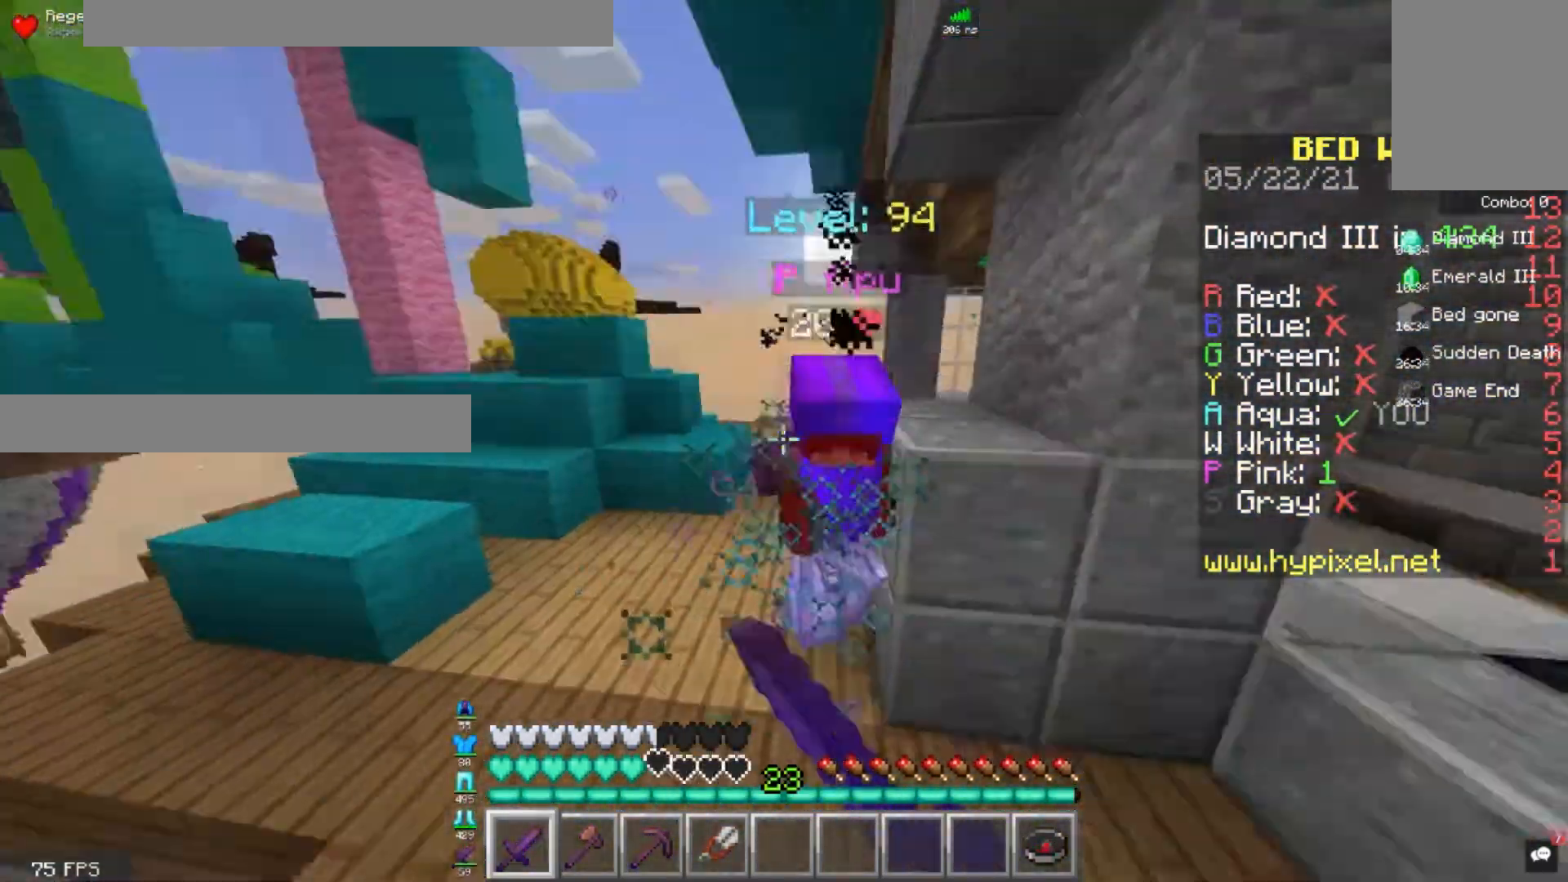
{"keys": ["w"], "mouse": ["left"], "events": []}
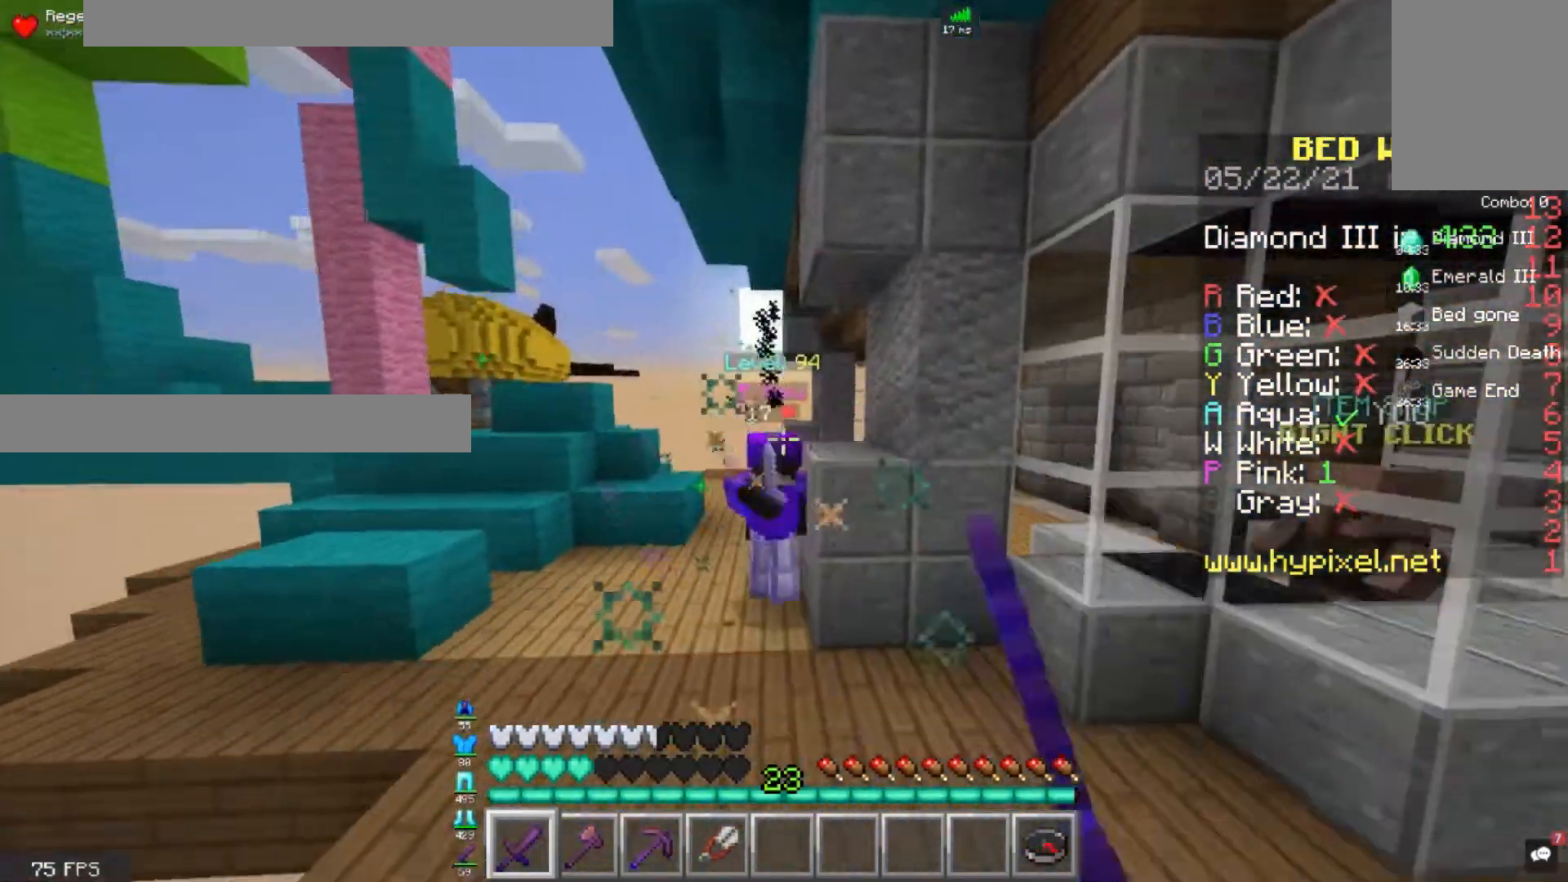
{"keys": ["w"], "mouse": [], "events": [[320, "mouse_left", "up"]]}
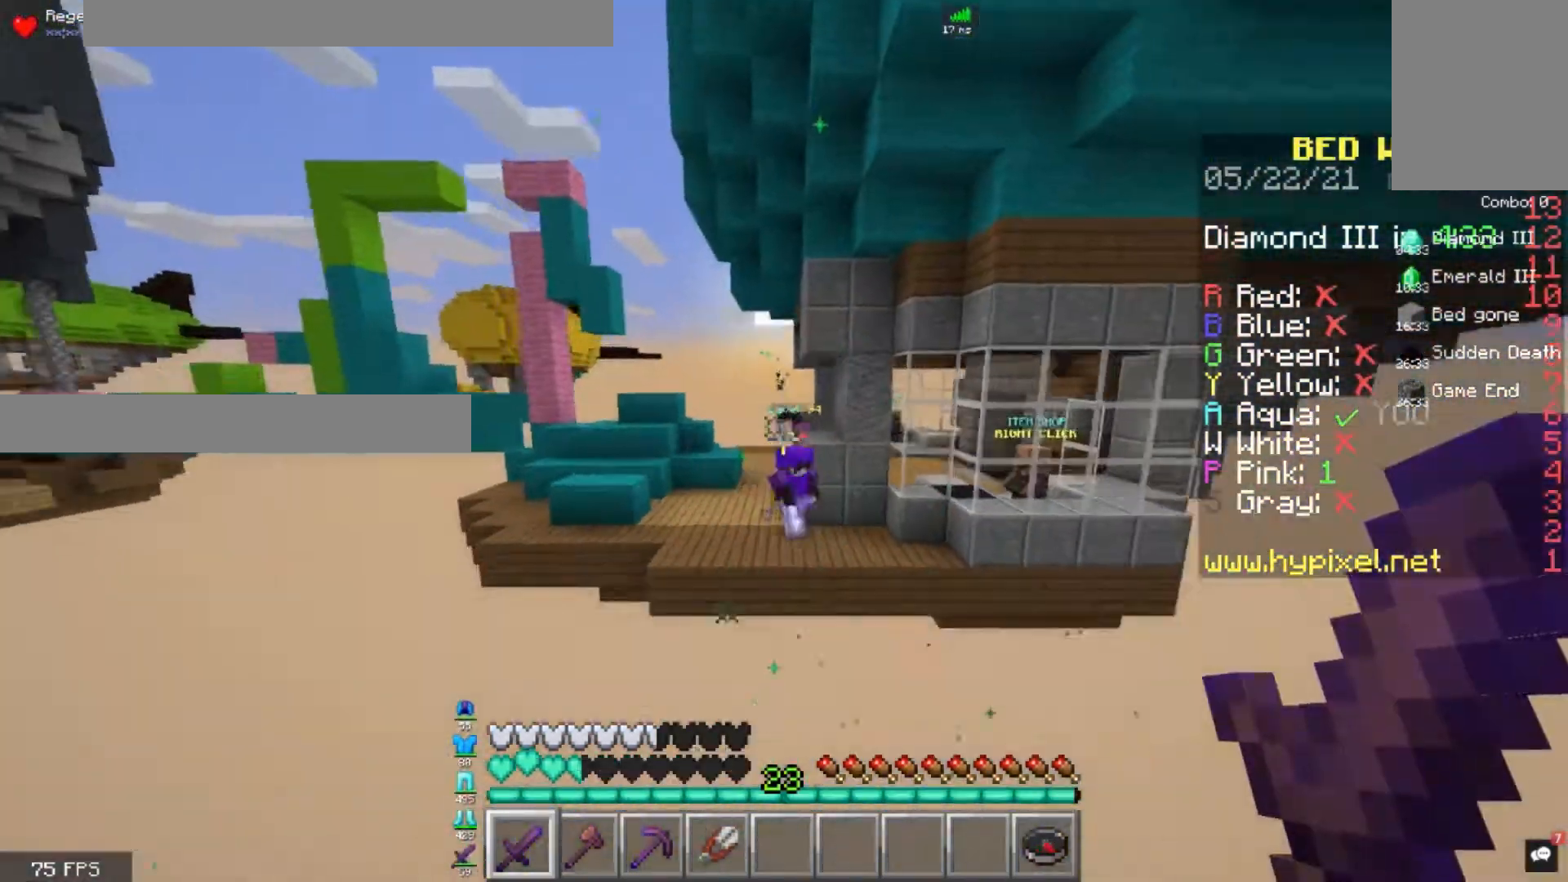
{"keys": ["w"], "mouse": [], "events": []}
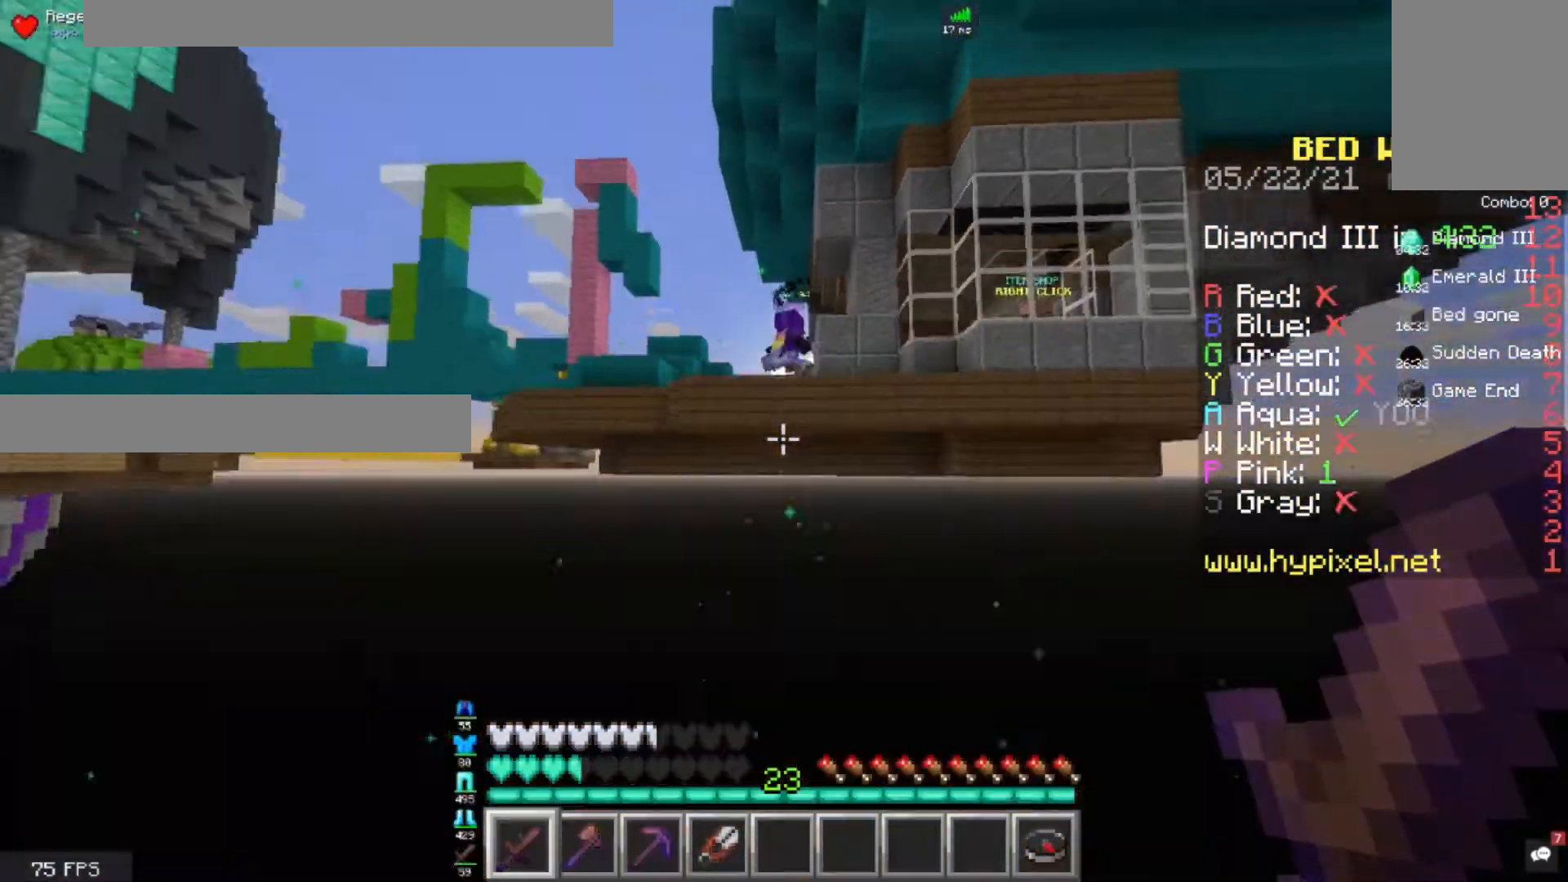
{"keys": ["w"], "mouse": [], "events": []}
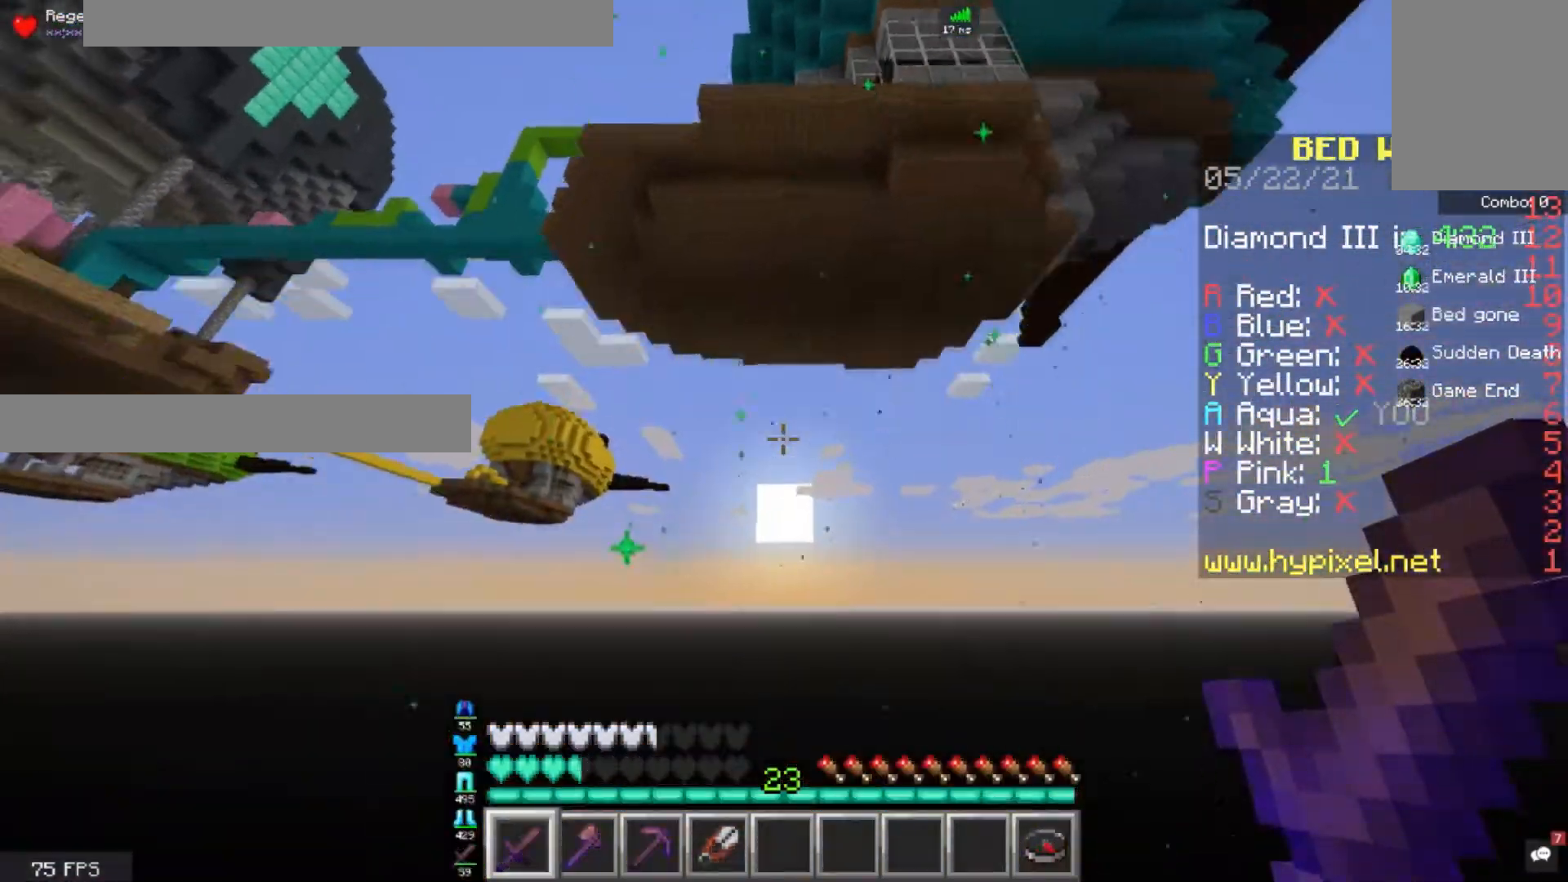
{"keys": ["w"], "mouse": [], "events": []}
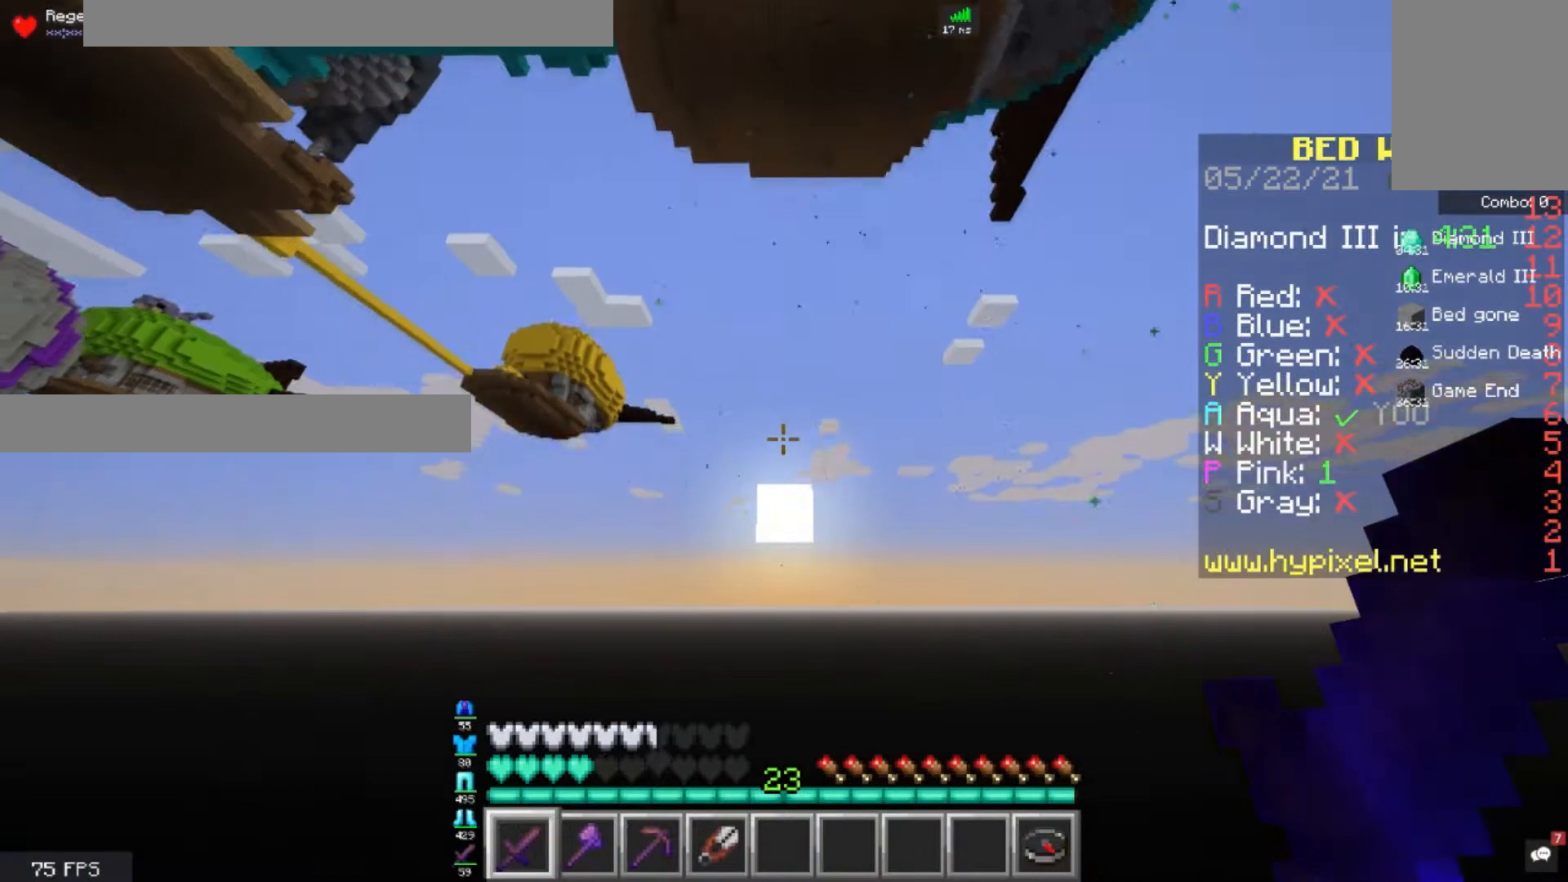
{"keys": ["w"], "mouse": [], "events": []}
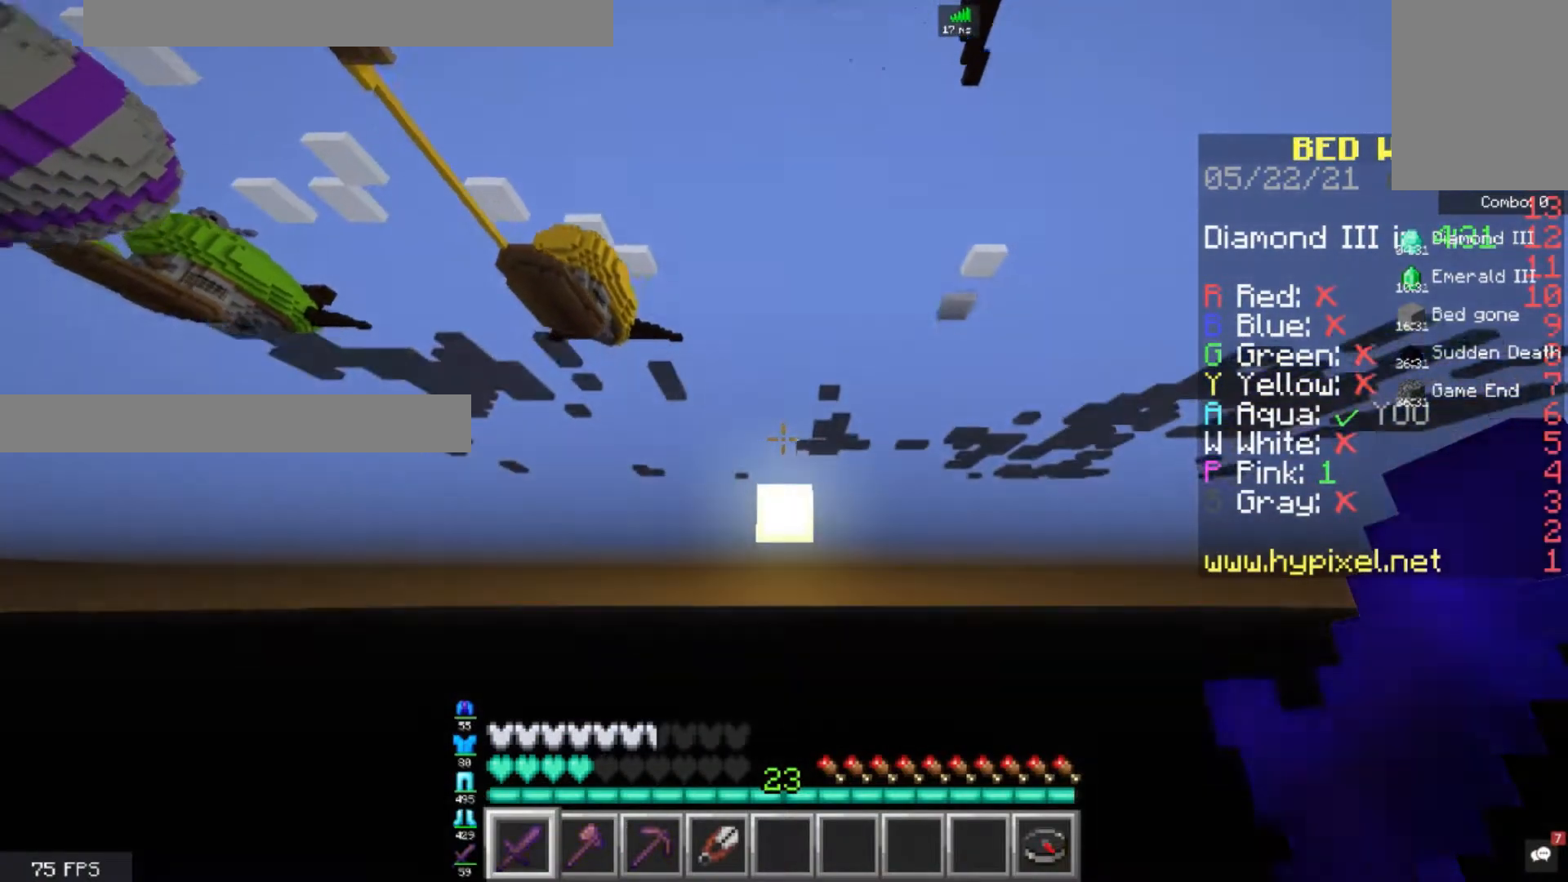
{"keys": ["w"], "mouse": [], "events": []}
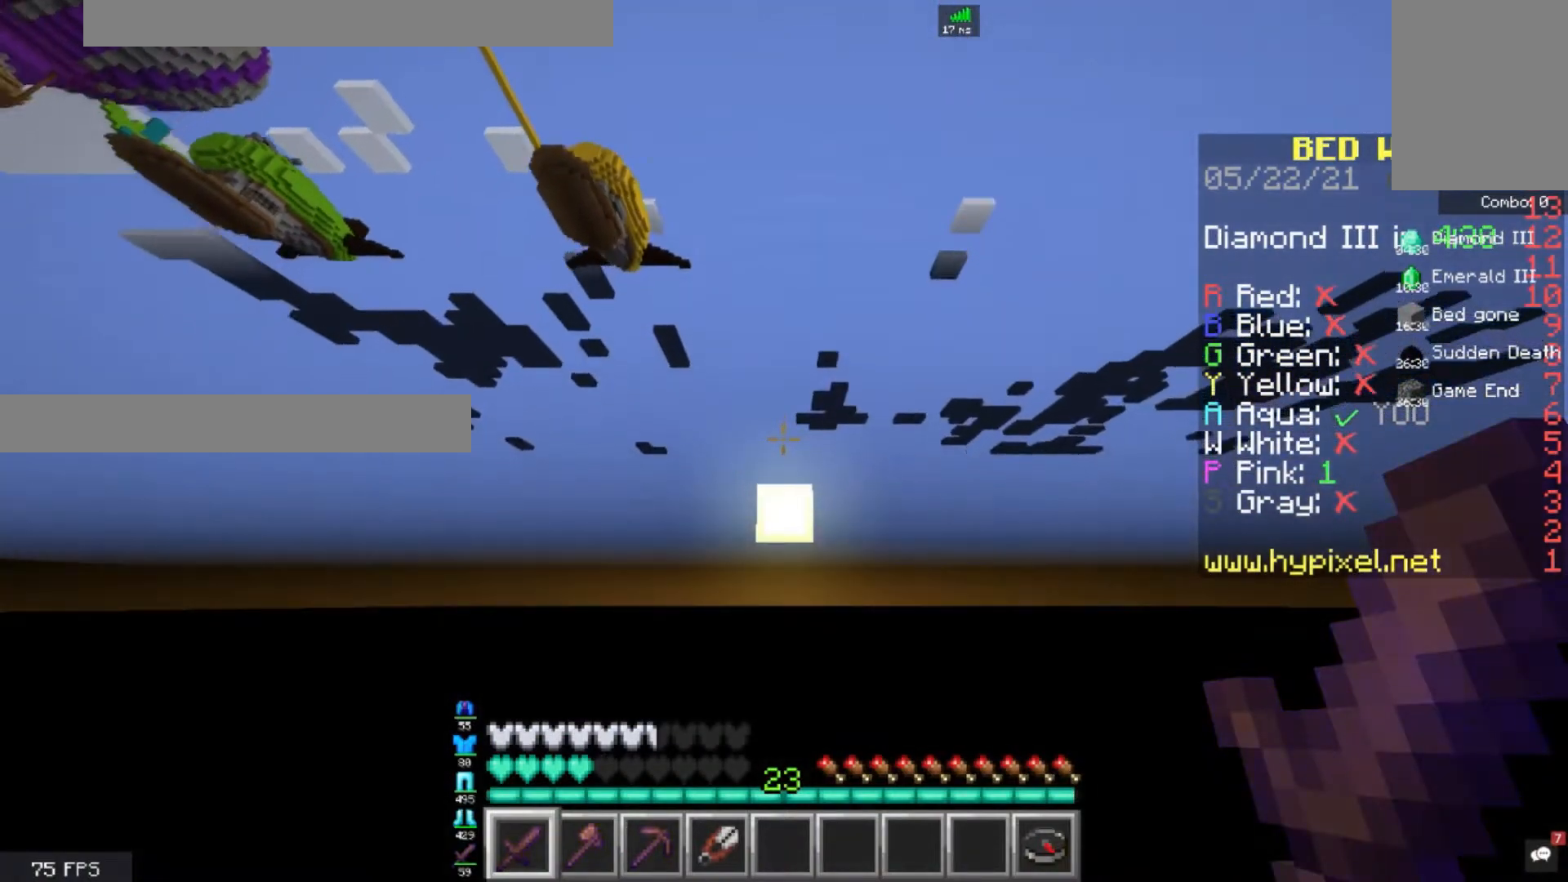
{"keys": ["w"], "mouse": [], "events": []}
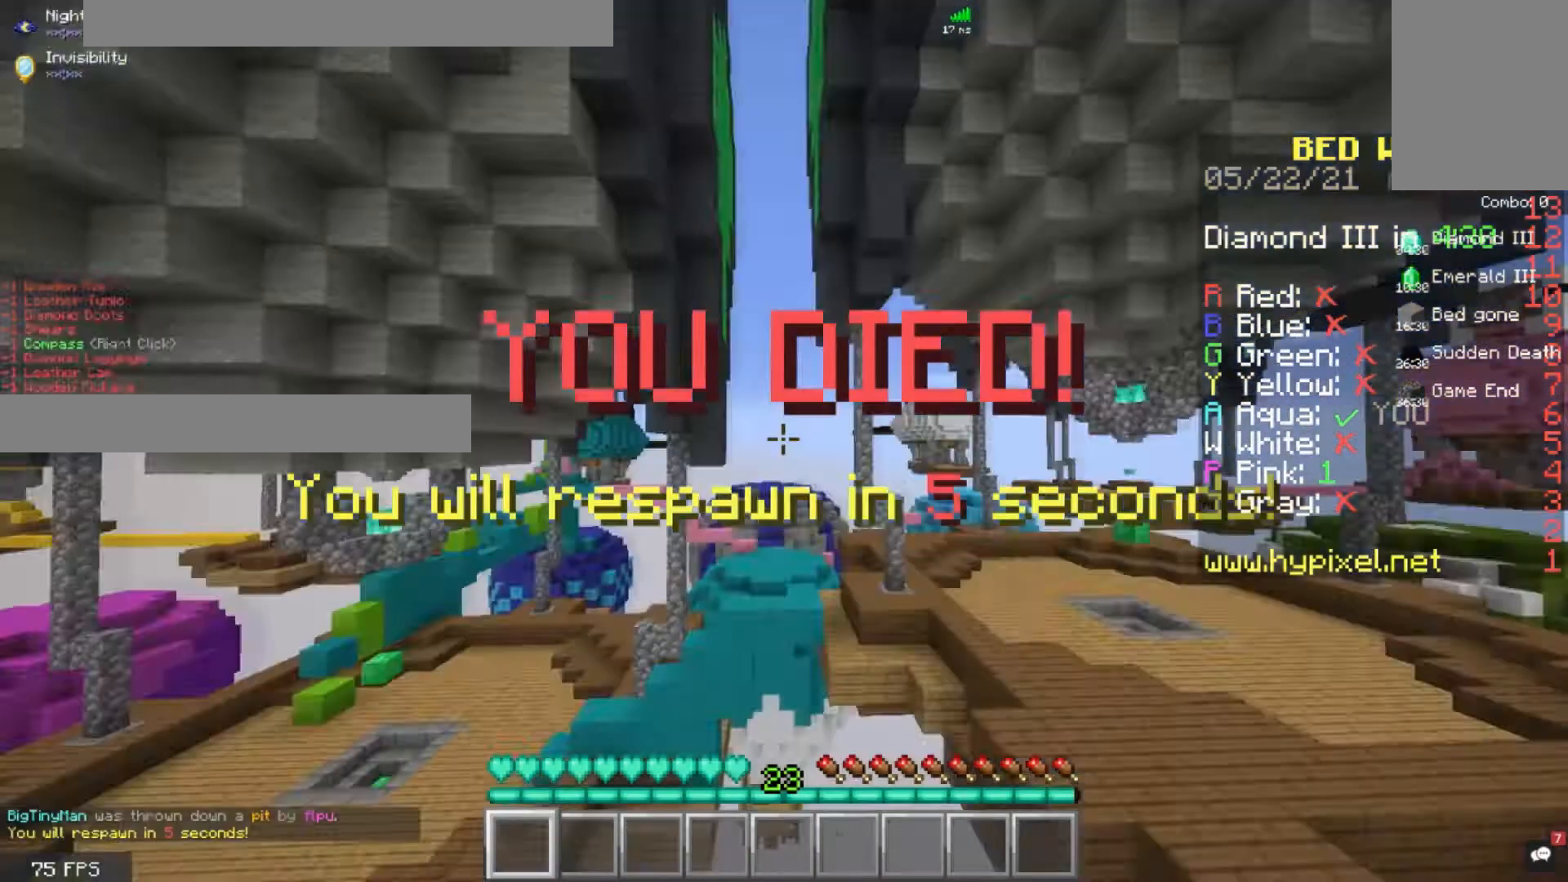
{"keys": ["w"], "mouse": [], "events": []}
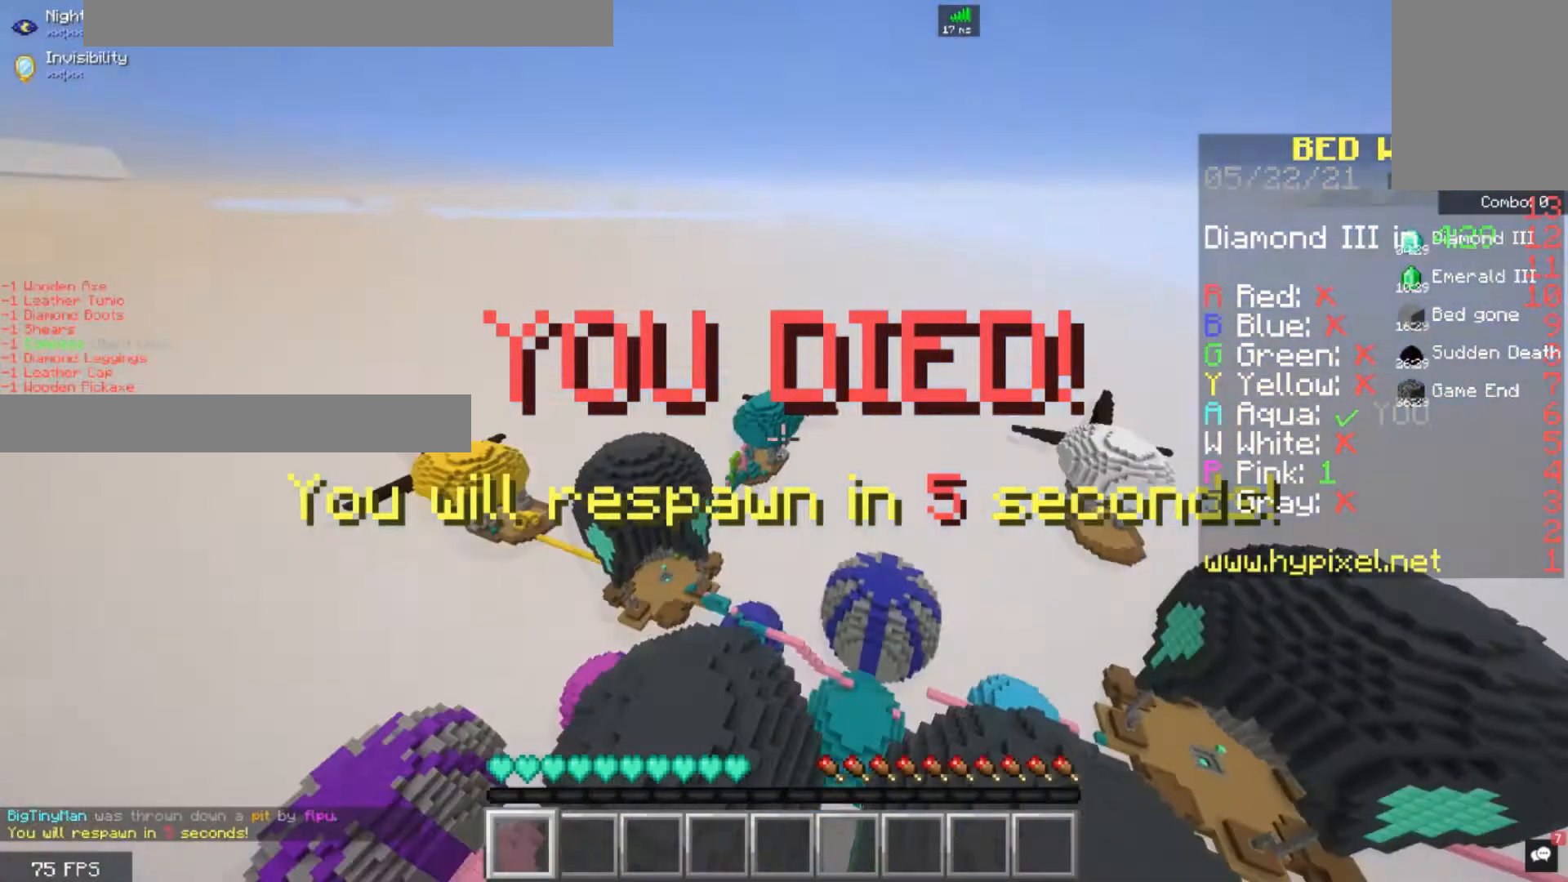
{"keys": ["d", "w"], "mouse": [], "events": [[440, "d", "down"]]}
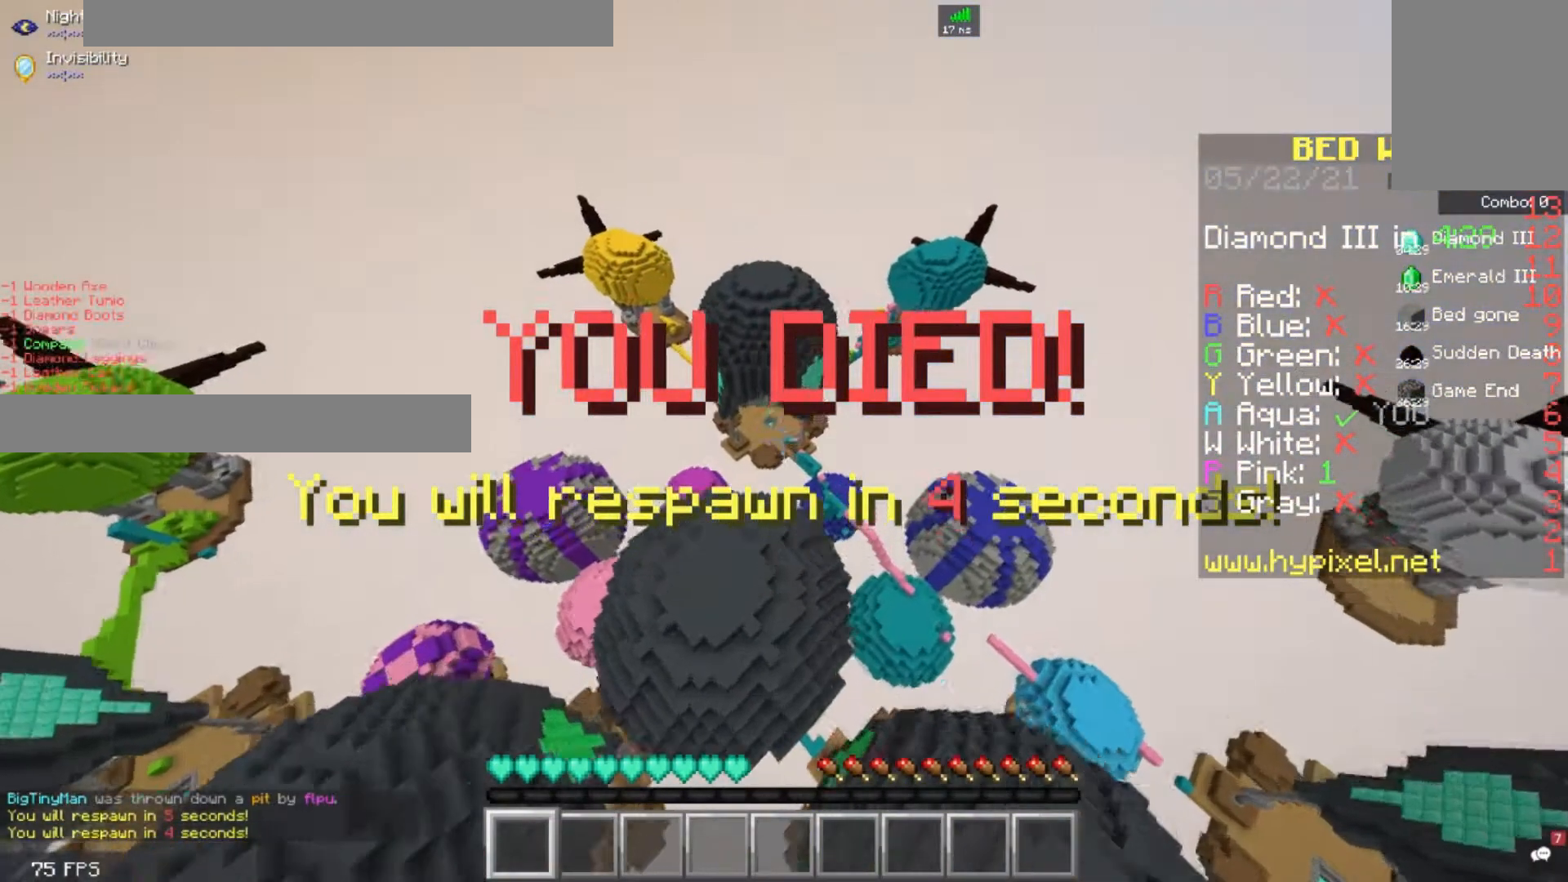
{"keys": ["d", "w"], "mouse": [], "events": []}
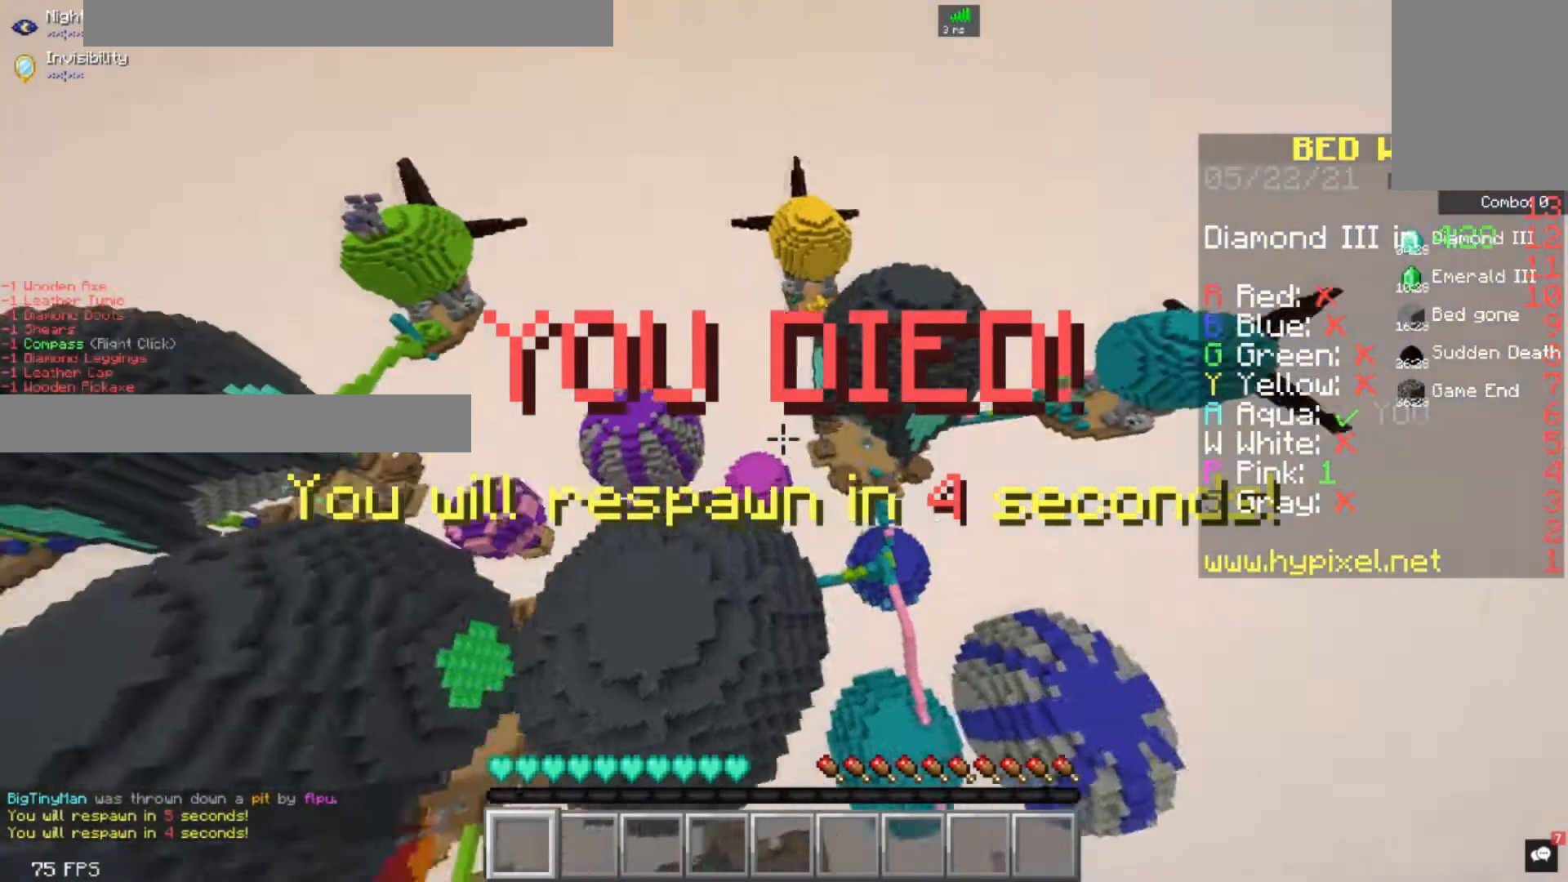
{"keys": ["d"], "mouse": [], "events": [[360, "w", "up"]]}
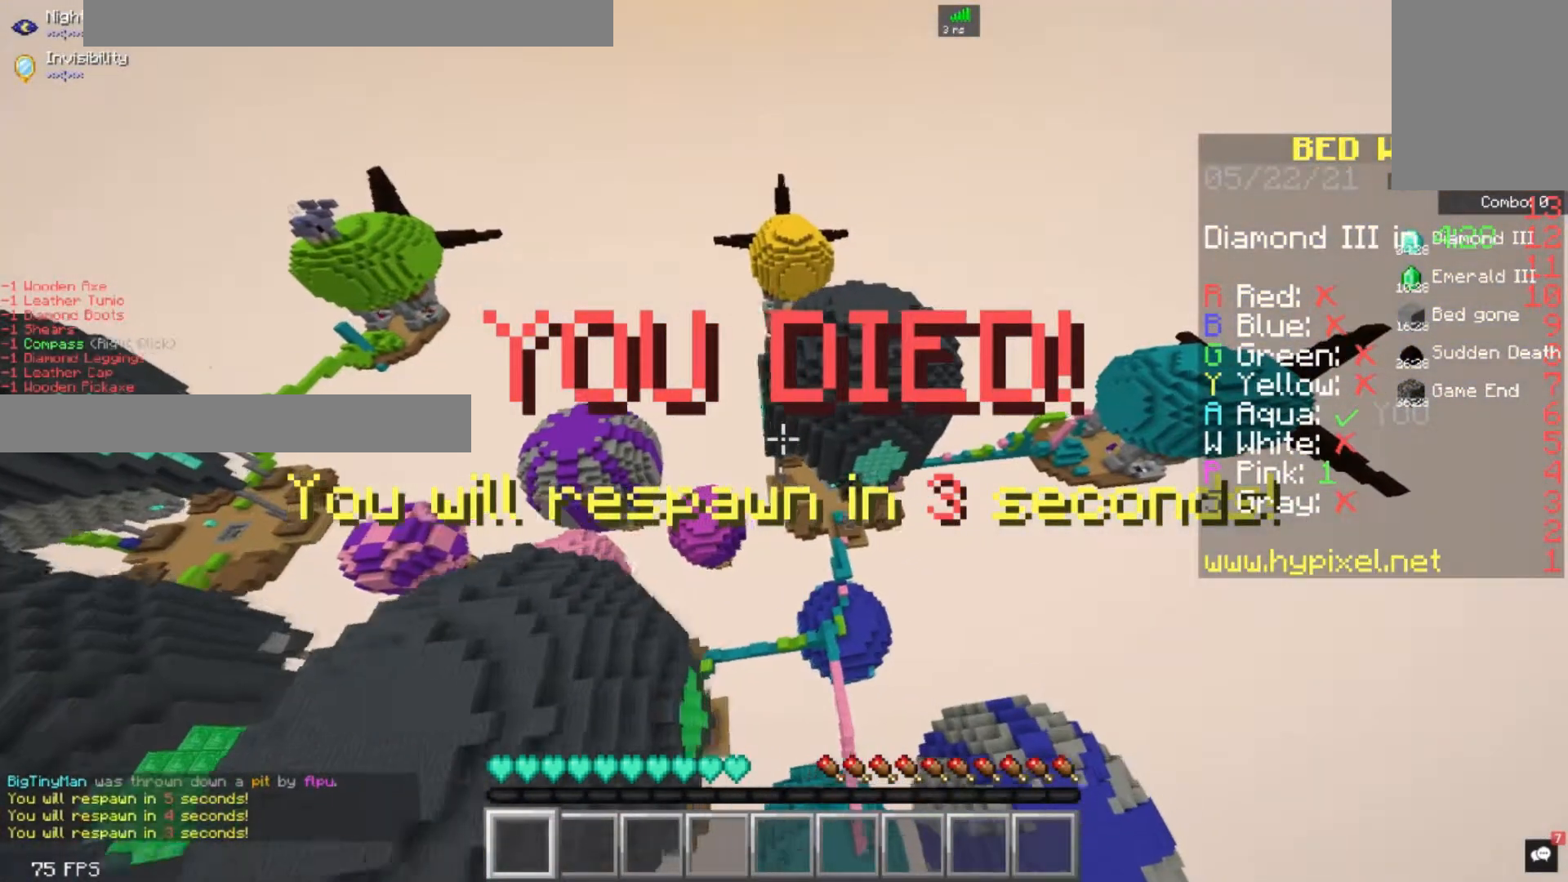
{"keys": ["s"], "mouse": [], "events": [[40, "s", "down"], [280, "d", "up"]]}
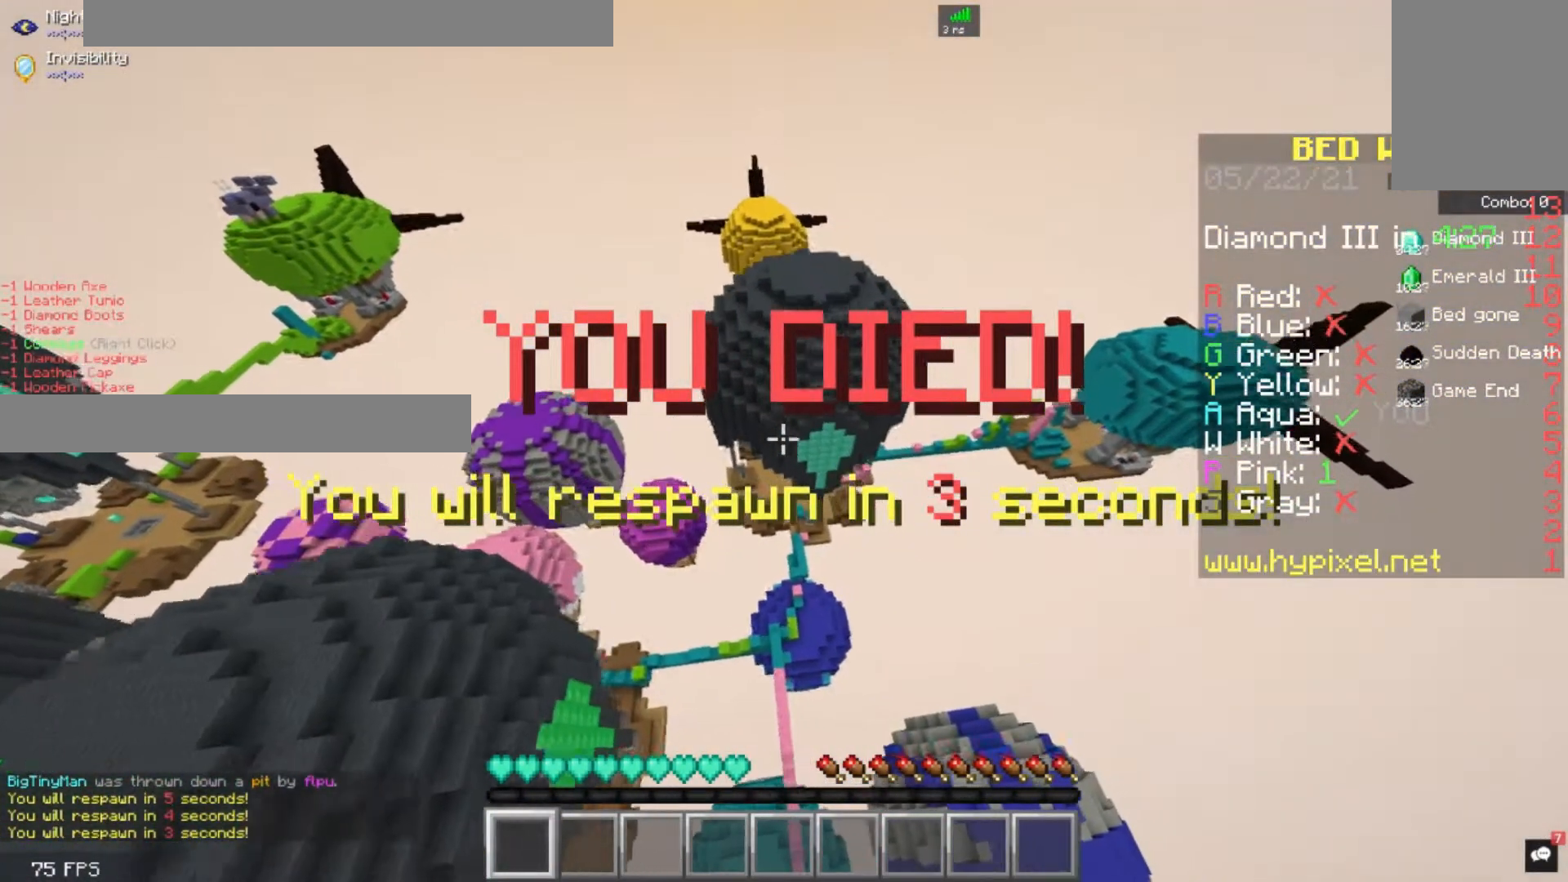
{"keys": ["d", "w"], "mouse": [], "events": [[120, "a", "down"], [240, "a", "up"], [280, "s", "up"], [360, "w", "down"], [440, "d", "down"]]}
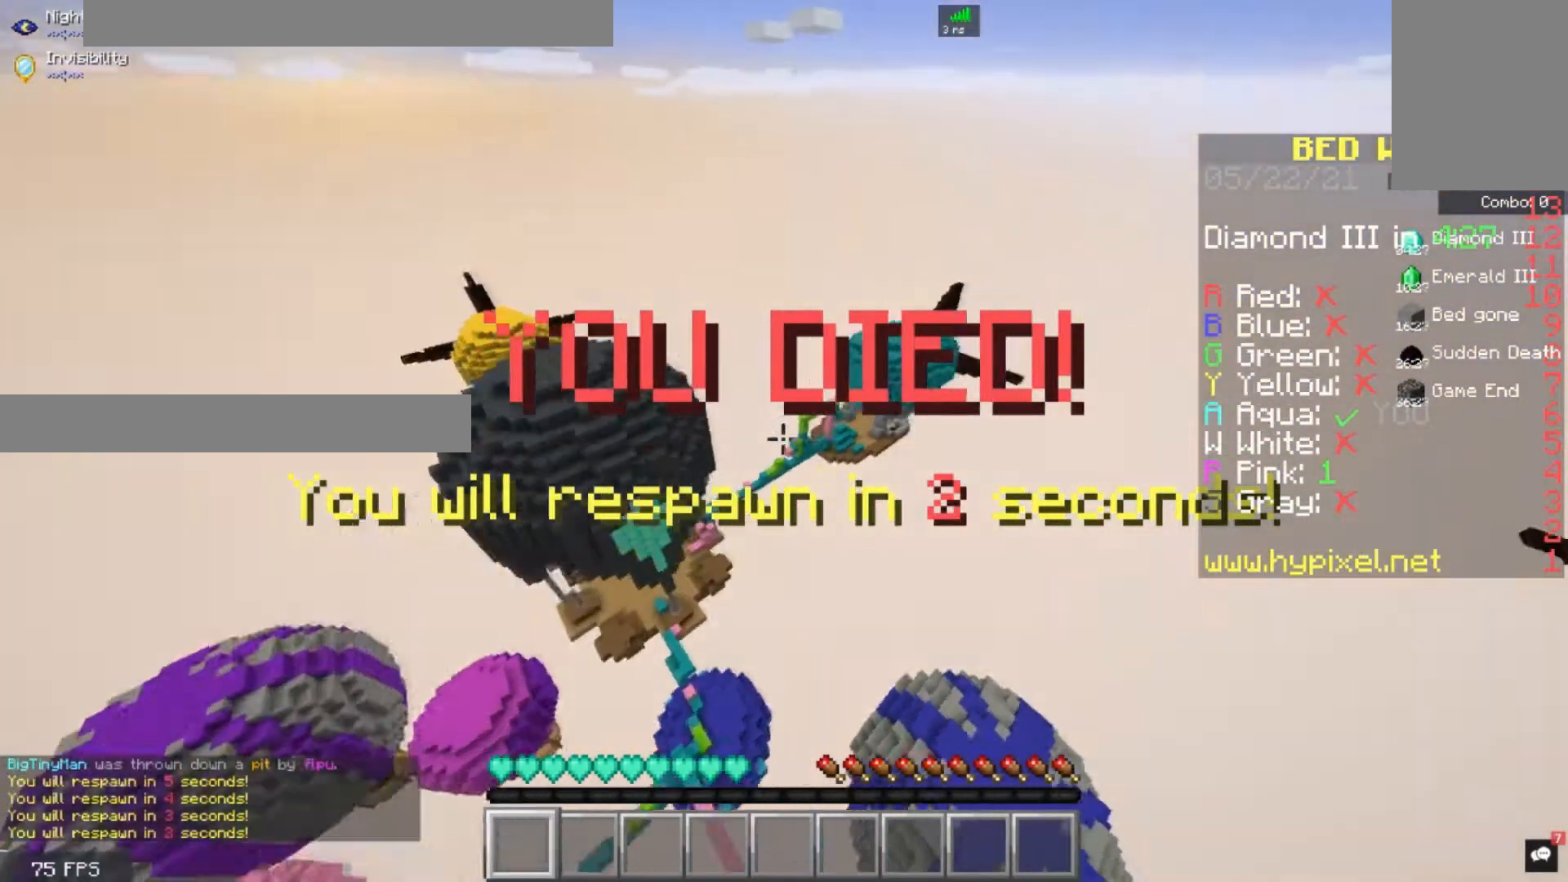
{"keys": ["d", "w"], "mouse": [], "events": []}
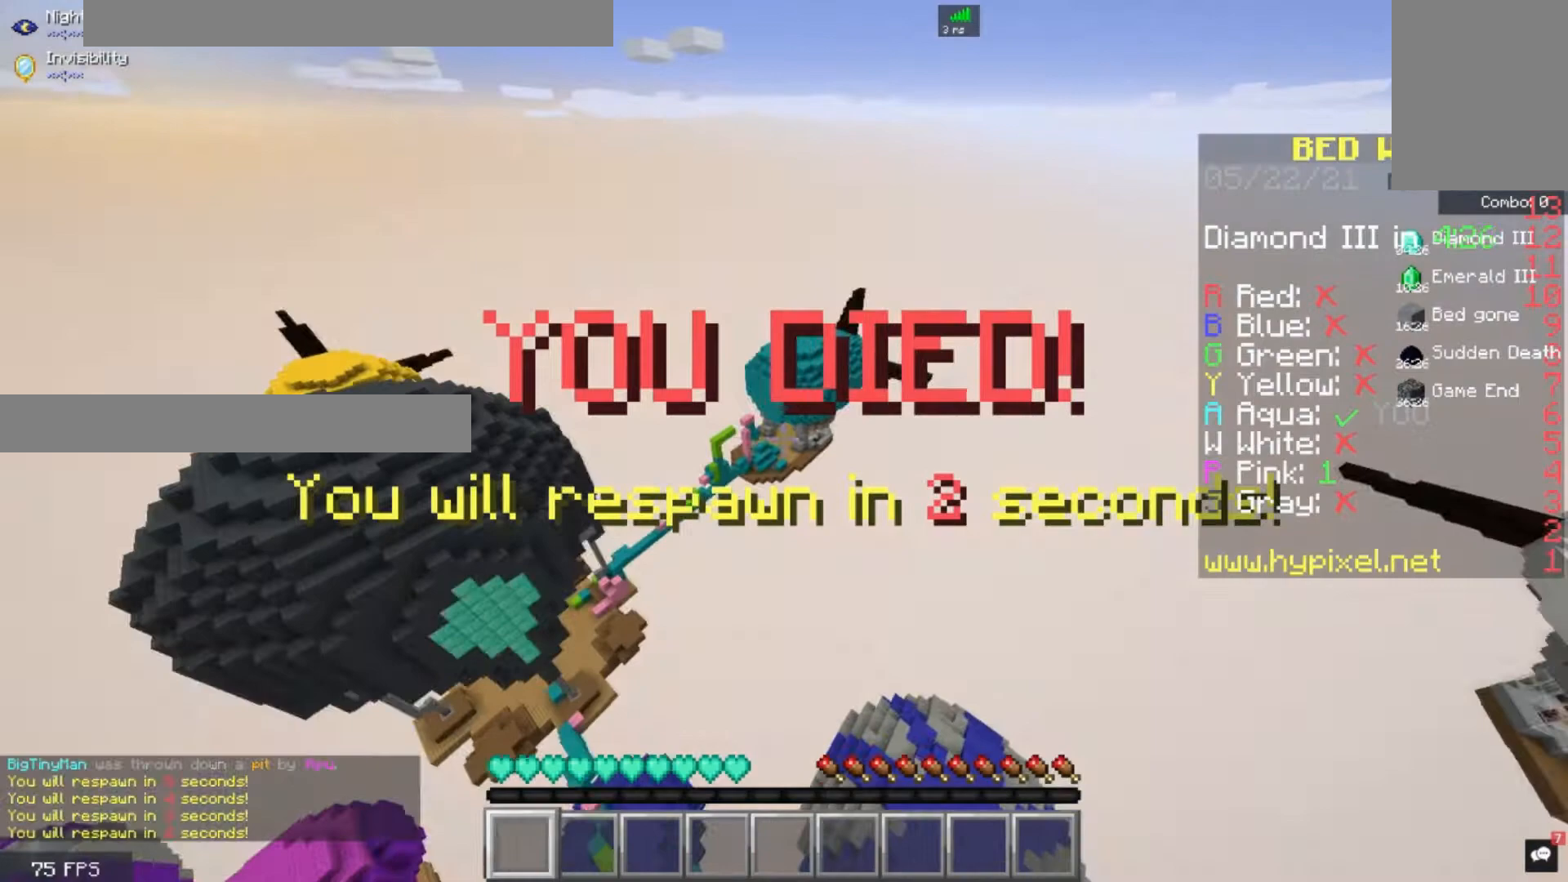
{"keys": ["w"], "mouse": [], "events": [[40, "d", "up"]]}